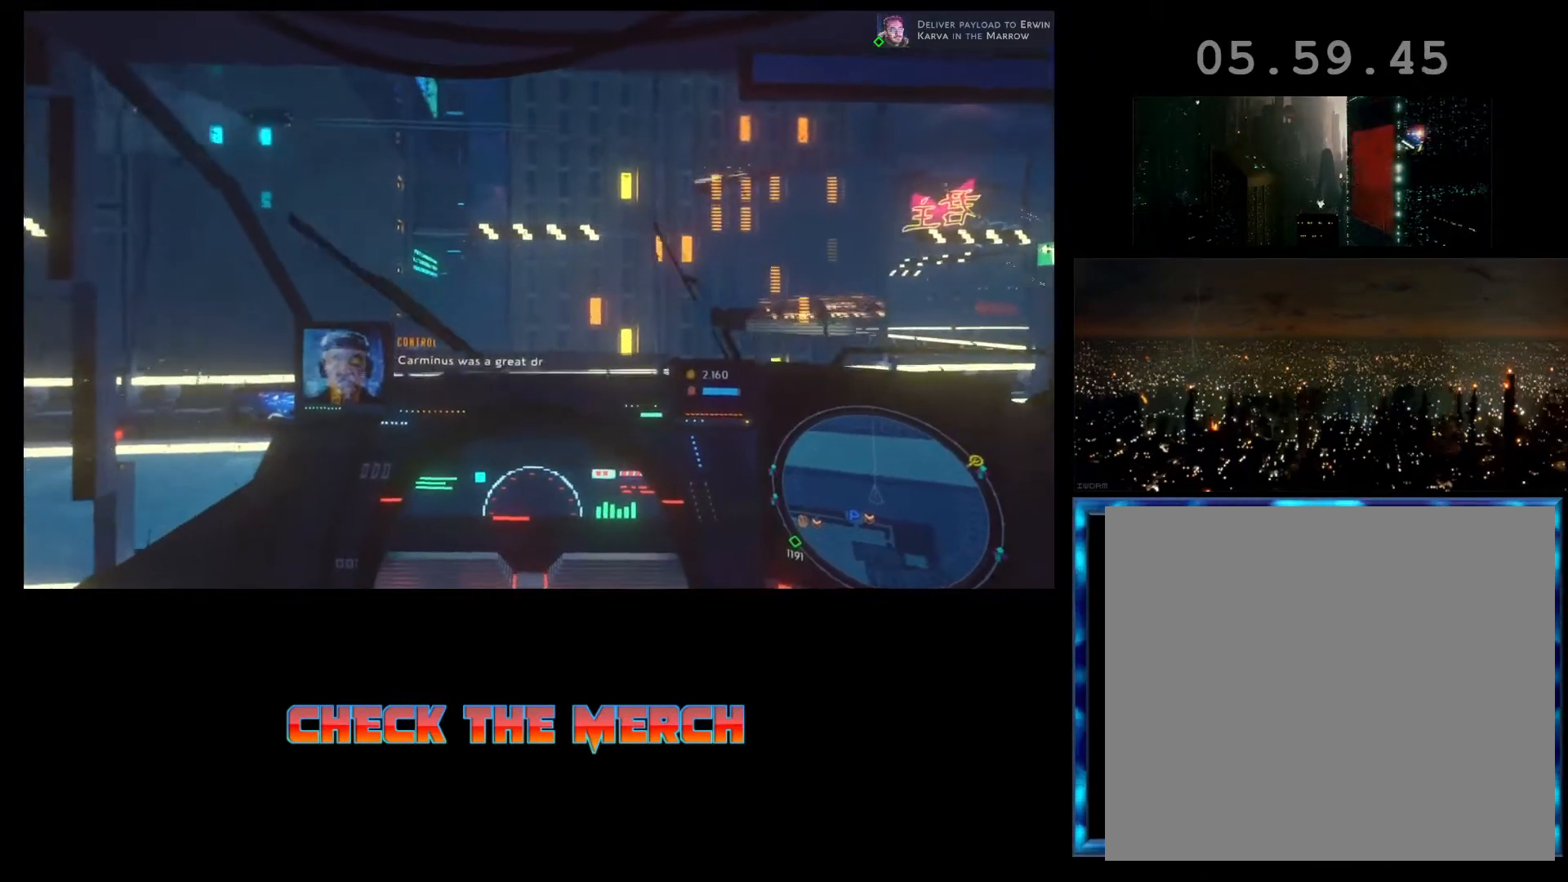
Gameplay with a controller (Xbox layout); each line is a JSON object with the inputs held at the frame after it. "events" lists button and stick changes between this image and that frame as [ms after this image, input, new state], when the widget could be followed in between. Not read: right_stick.
{"buttons": ["R2"], "left_stick": "center", "events": [[467, "R2", "down"]]}
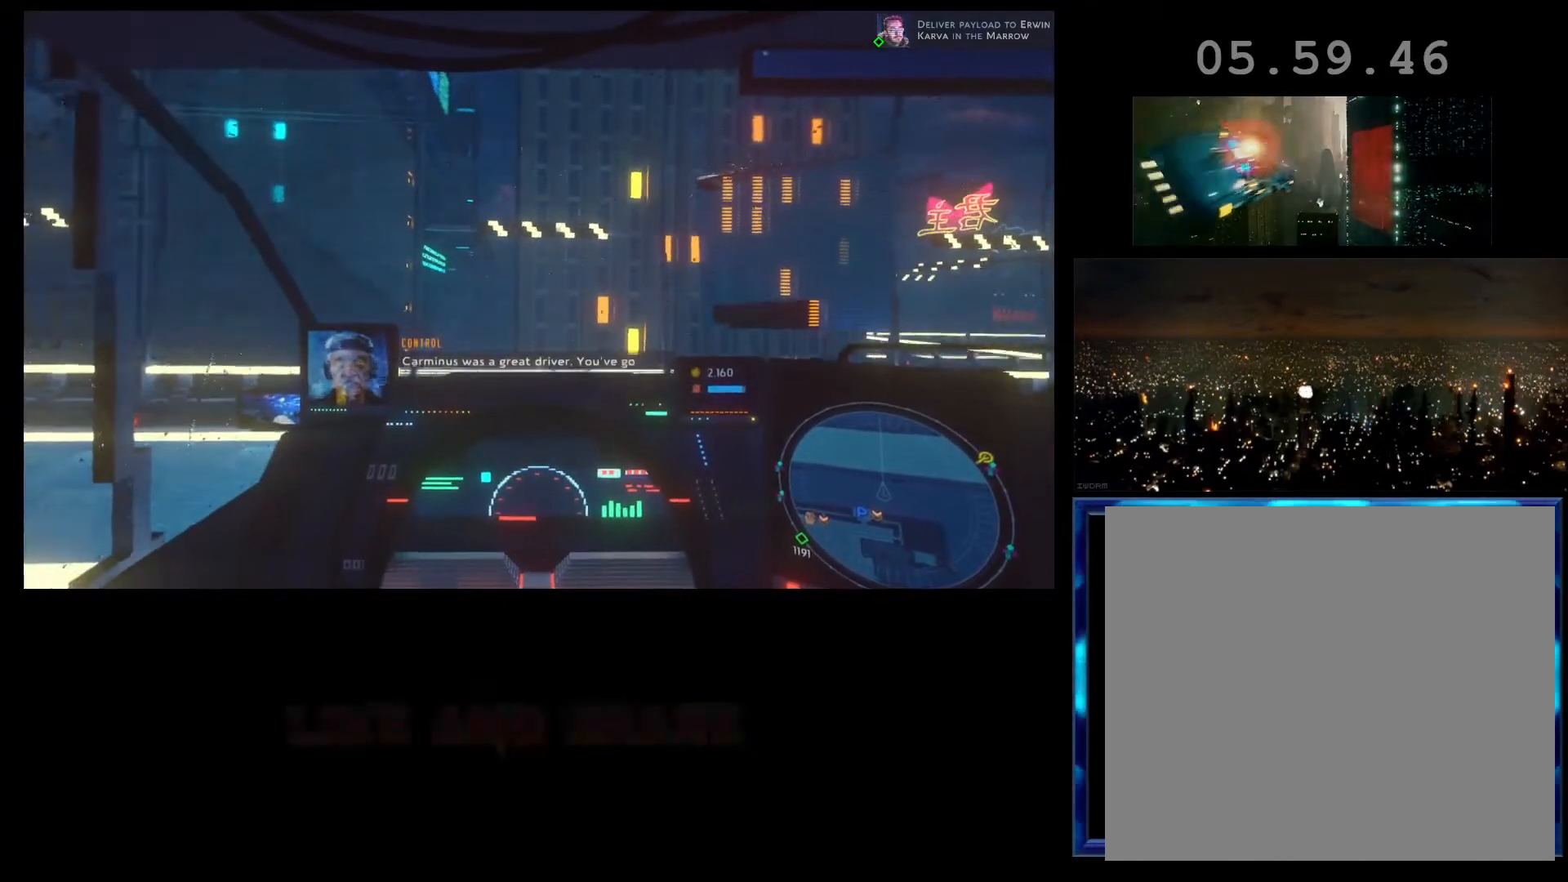
{"buttons": ["R2"], "left_stick": "center", "events": []}
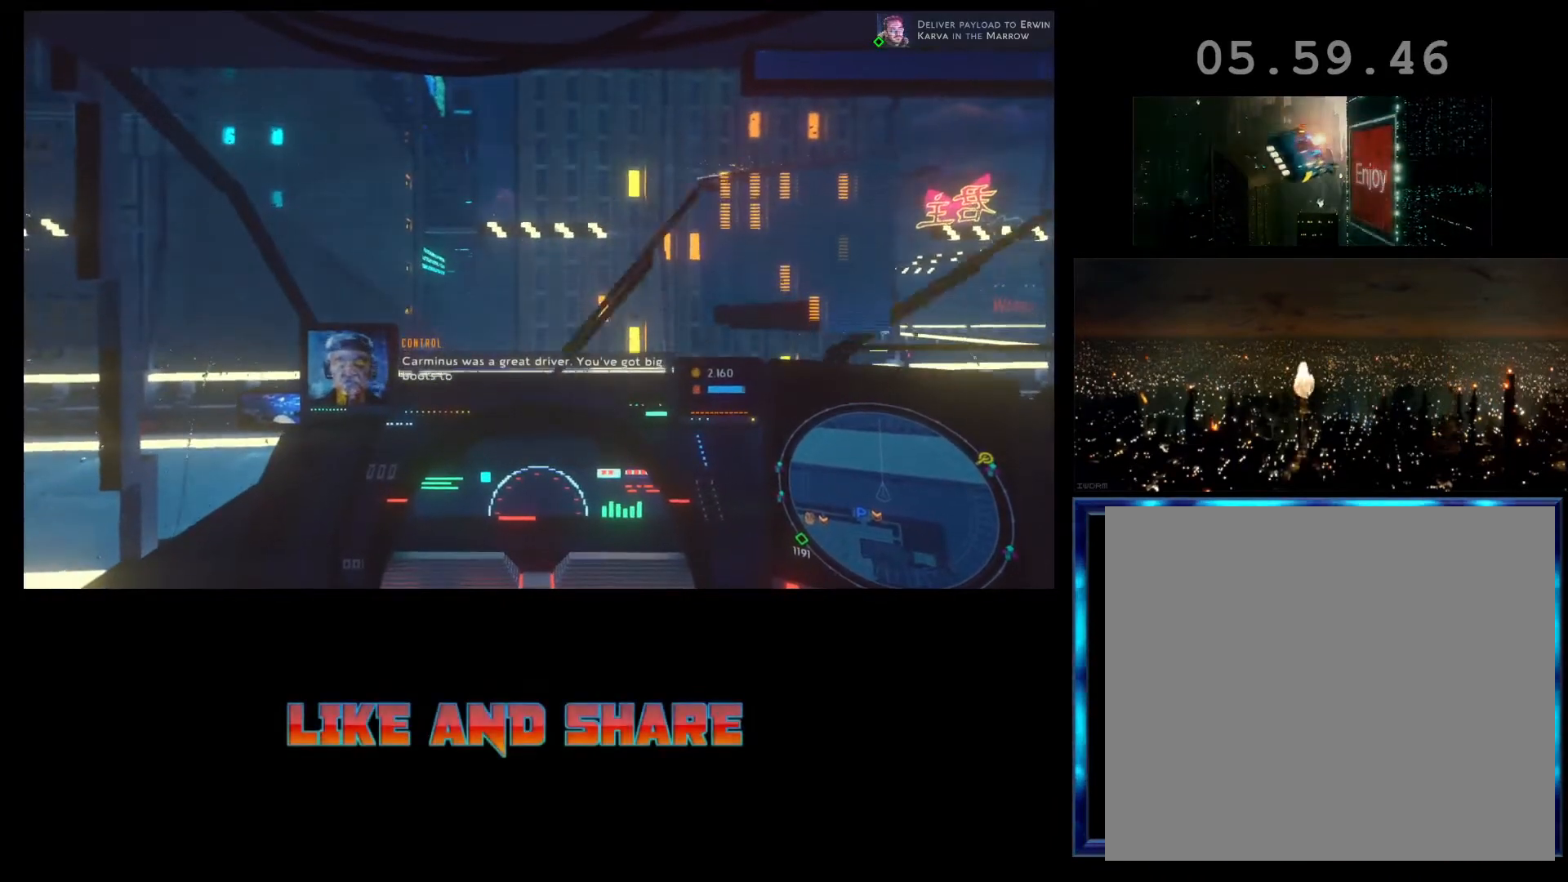
{"buttons": ["R2"], "left_stick": "center", "events": []}
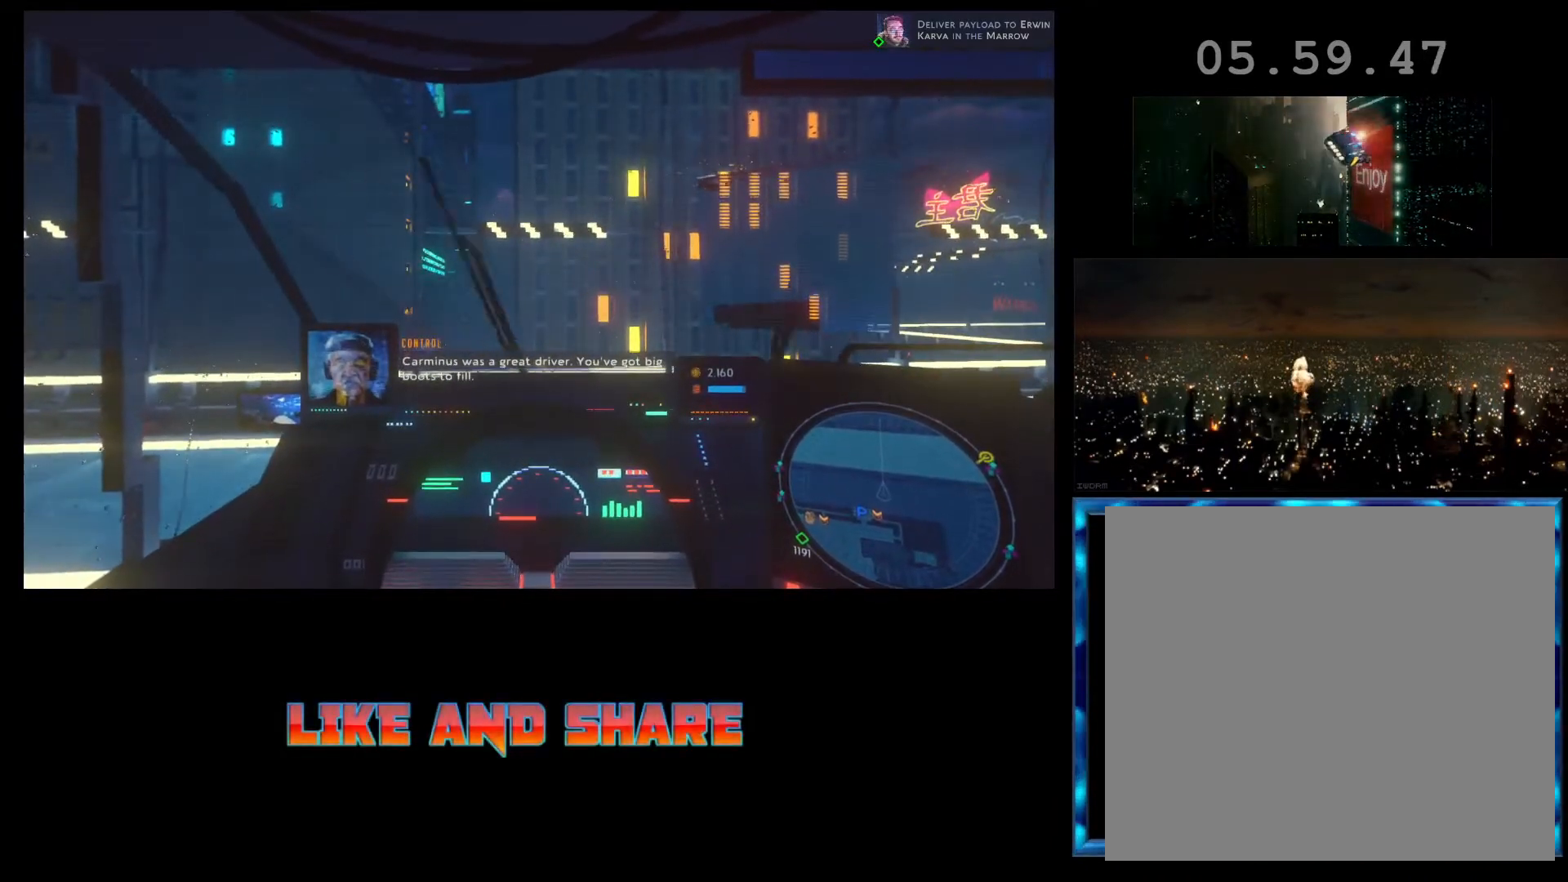
{"buttons": ["R2"], "left_stick": "center", "events": []}
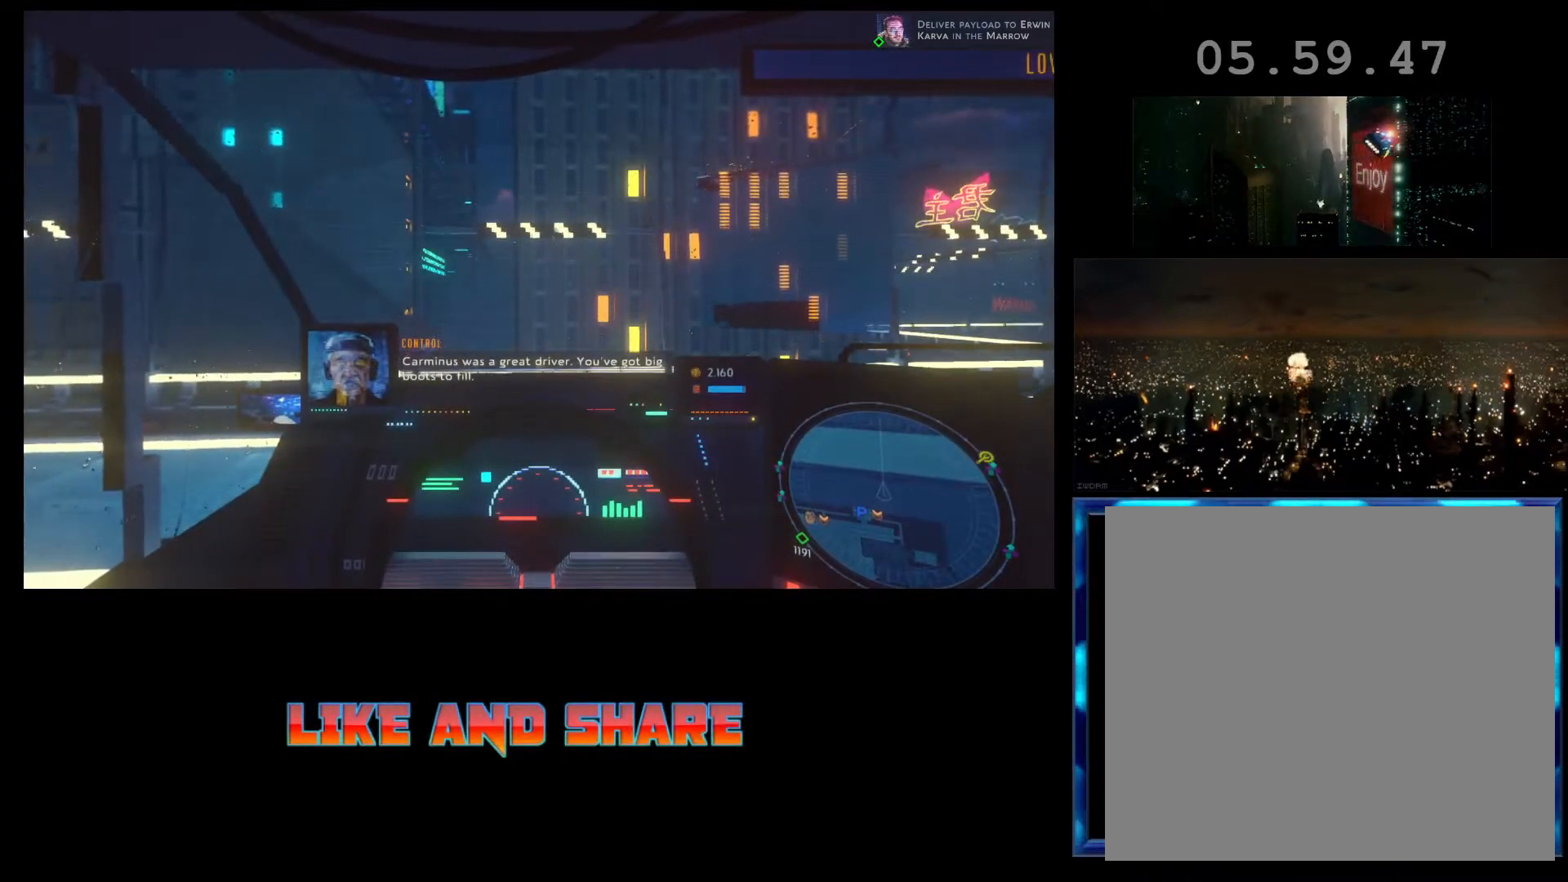
{"buttons": ["R2"], "left_stick": "center", "events": []}
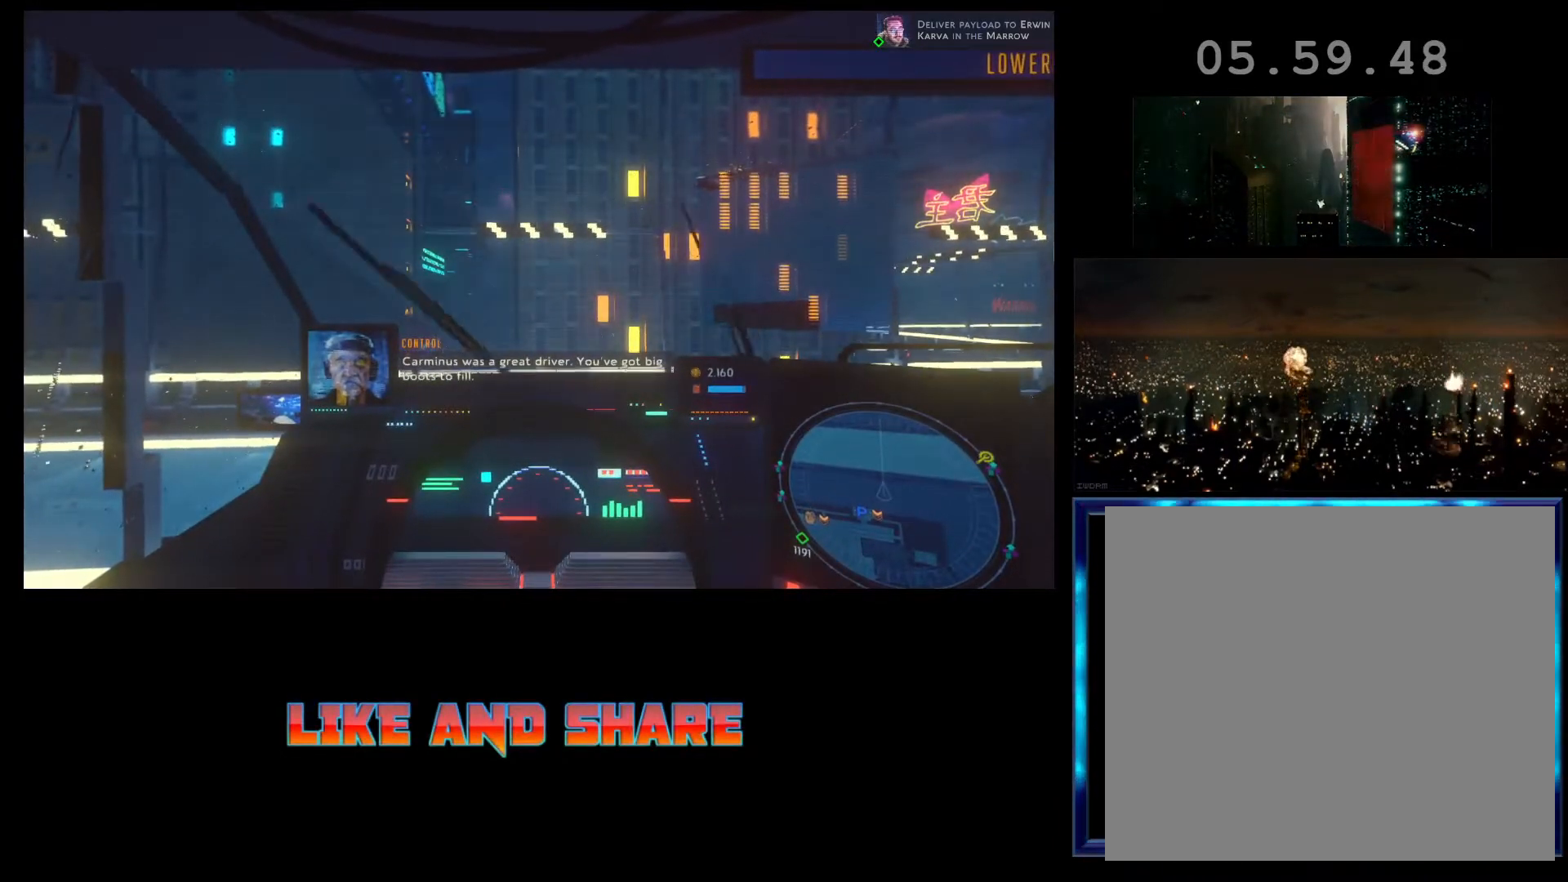
{"buttons": ["R2"], "left_stick": "center", "events": []}
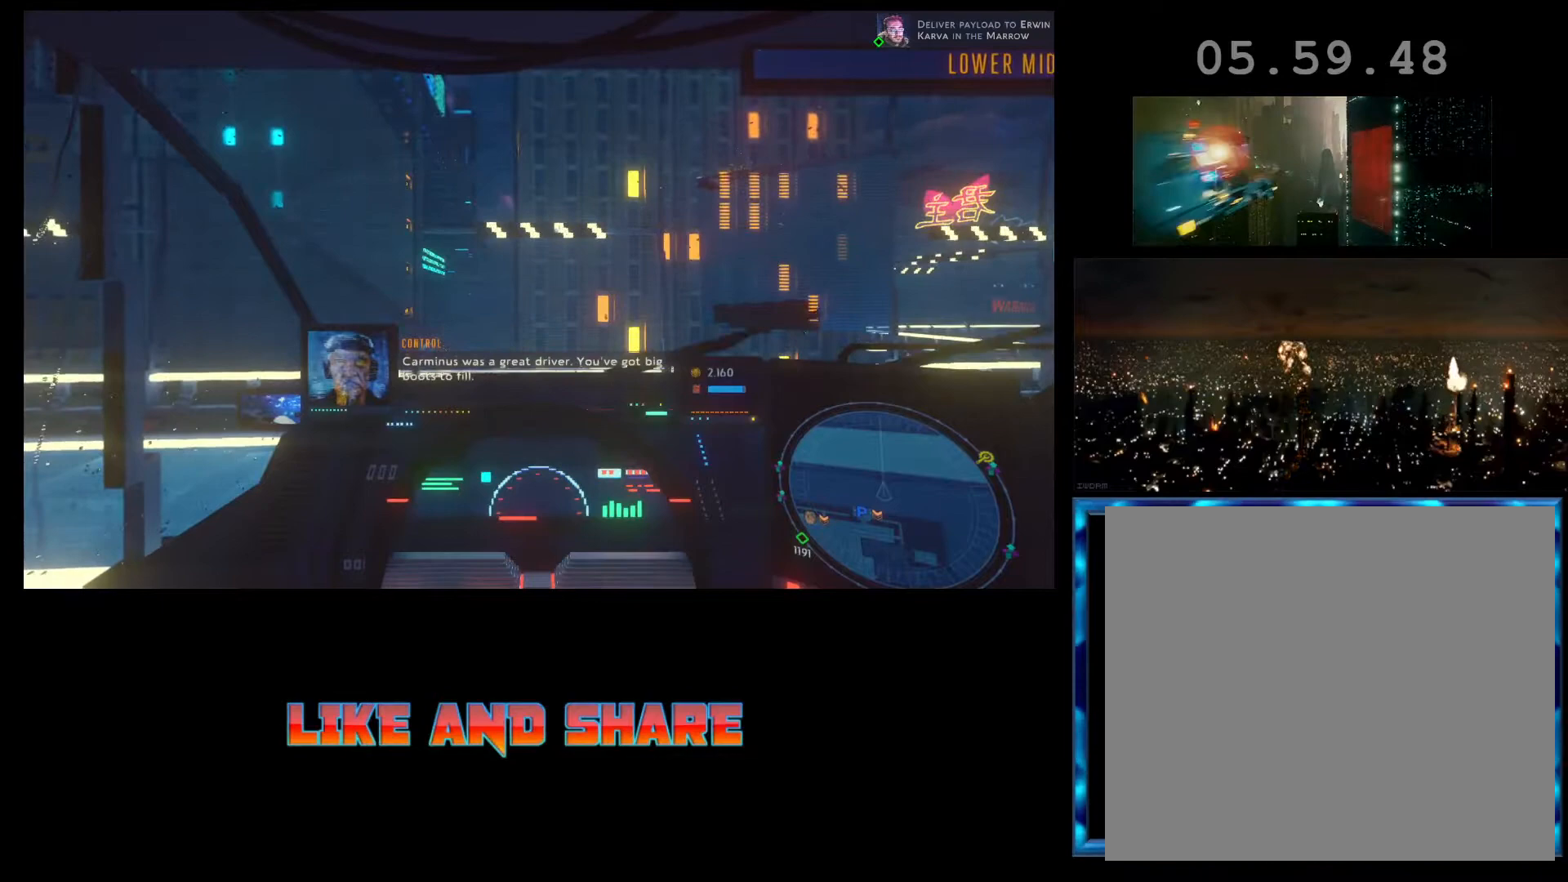
{"buttons": ["R2"], "left_stick": "center", "events": []}
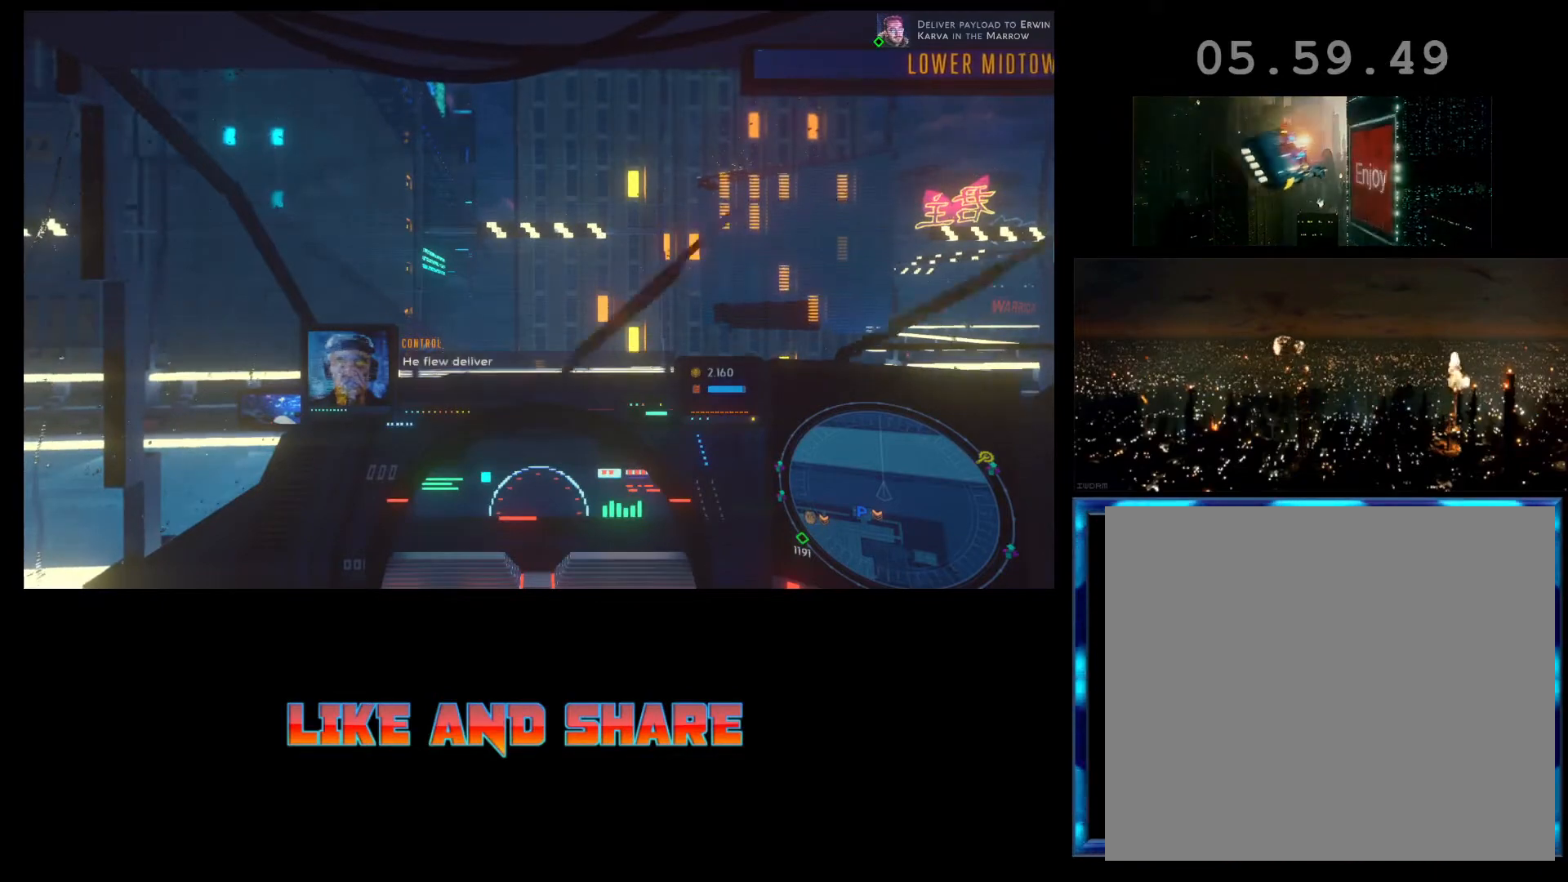
{"buttons": ["R2"], "left_stick": "center", "events": []}
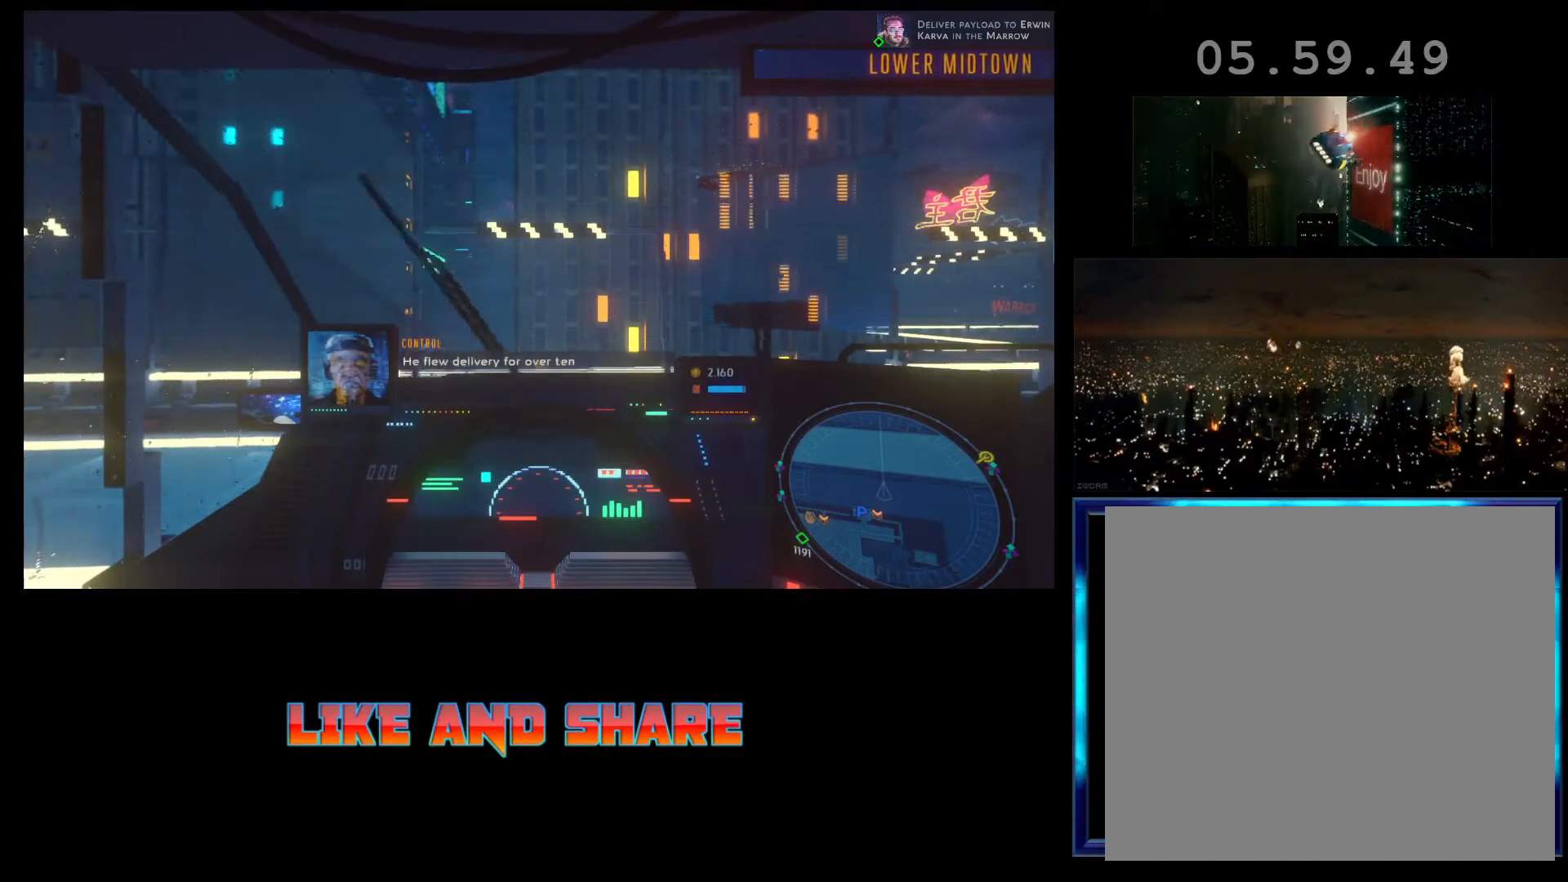
{"buttons": ["R2"], "left_stick": "center", "events": []}
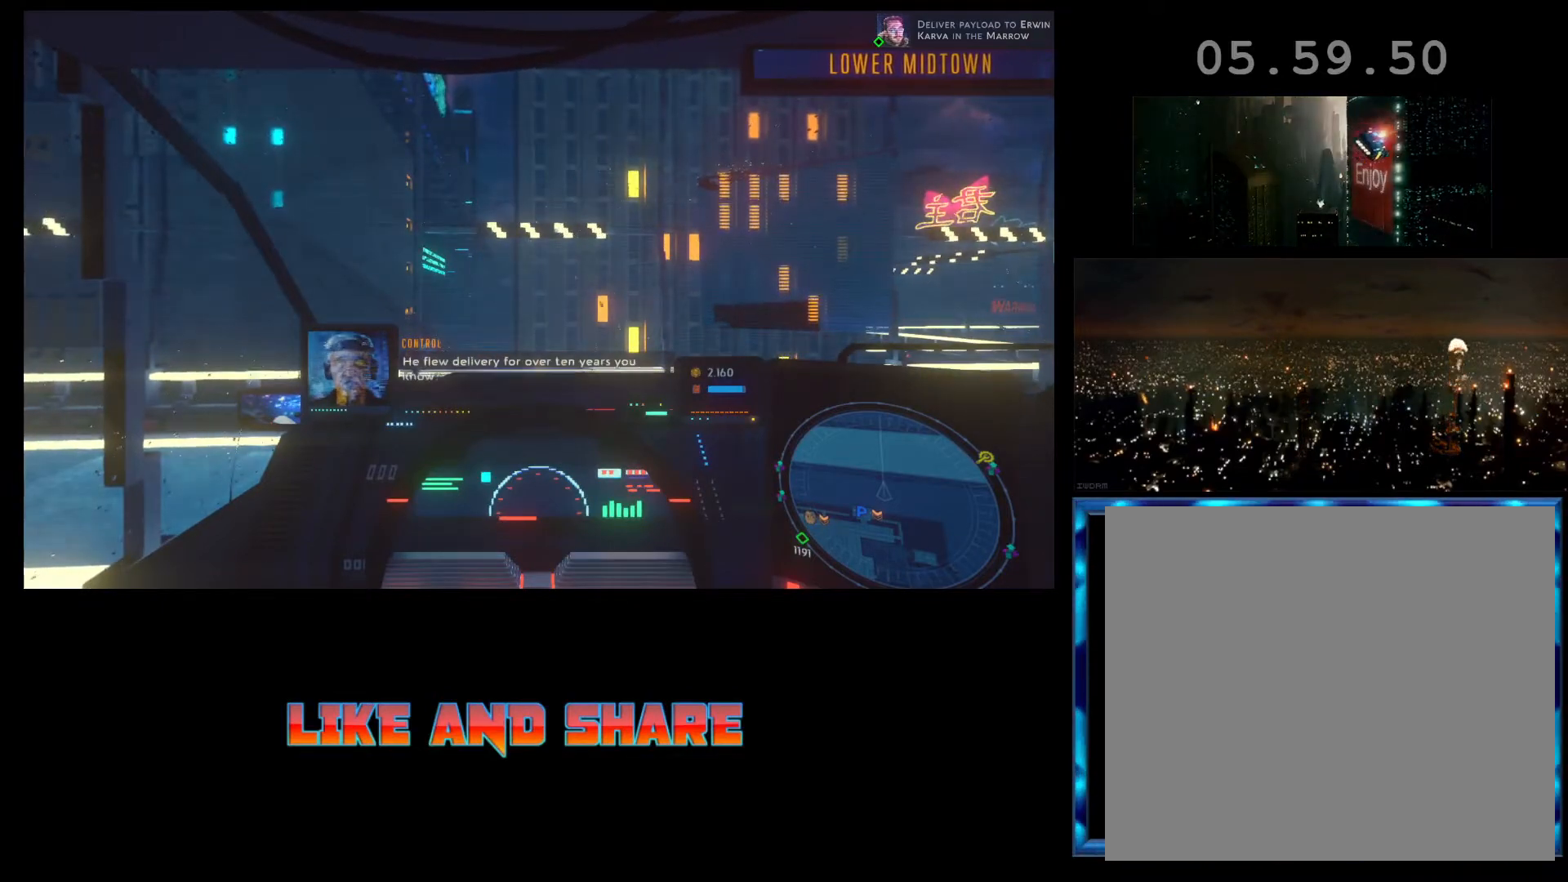
{"buttons": ["R2"], "left_stick": "center", "events": [[67, "left_stick", "left"], [500, "left_stick", "center"]]}
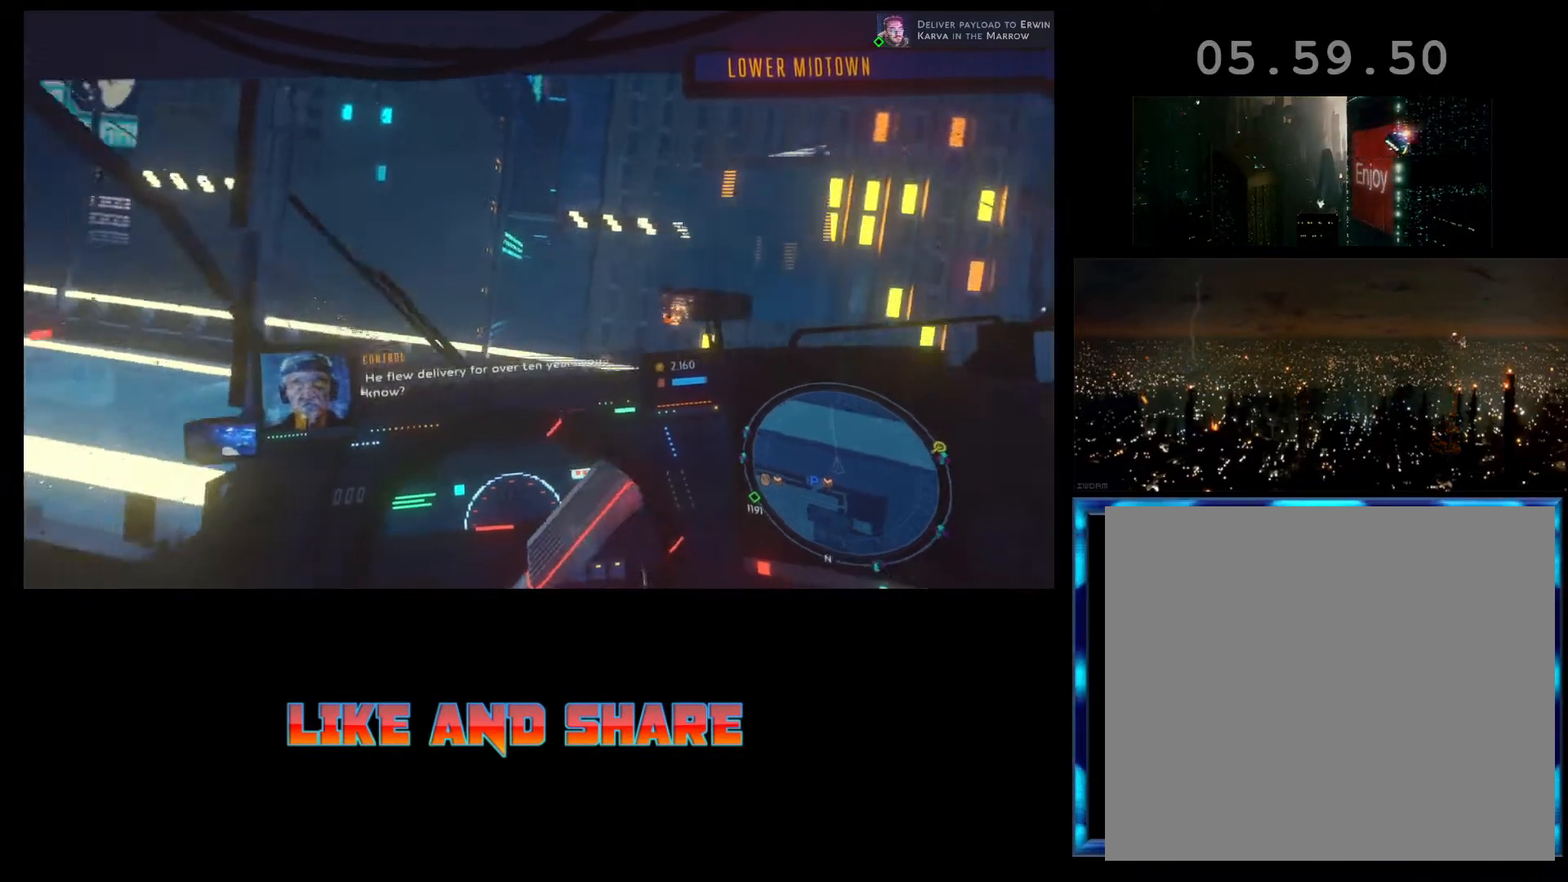
{"buttons": ["R2"], "left_stick": "center", "events": []}
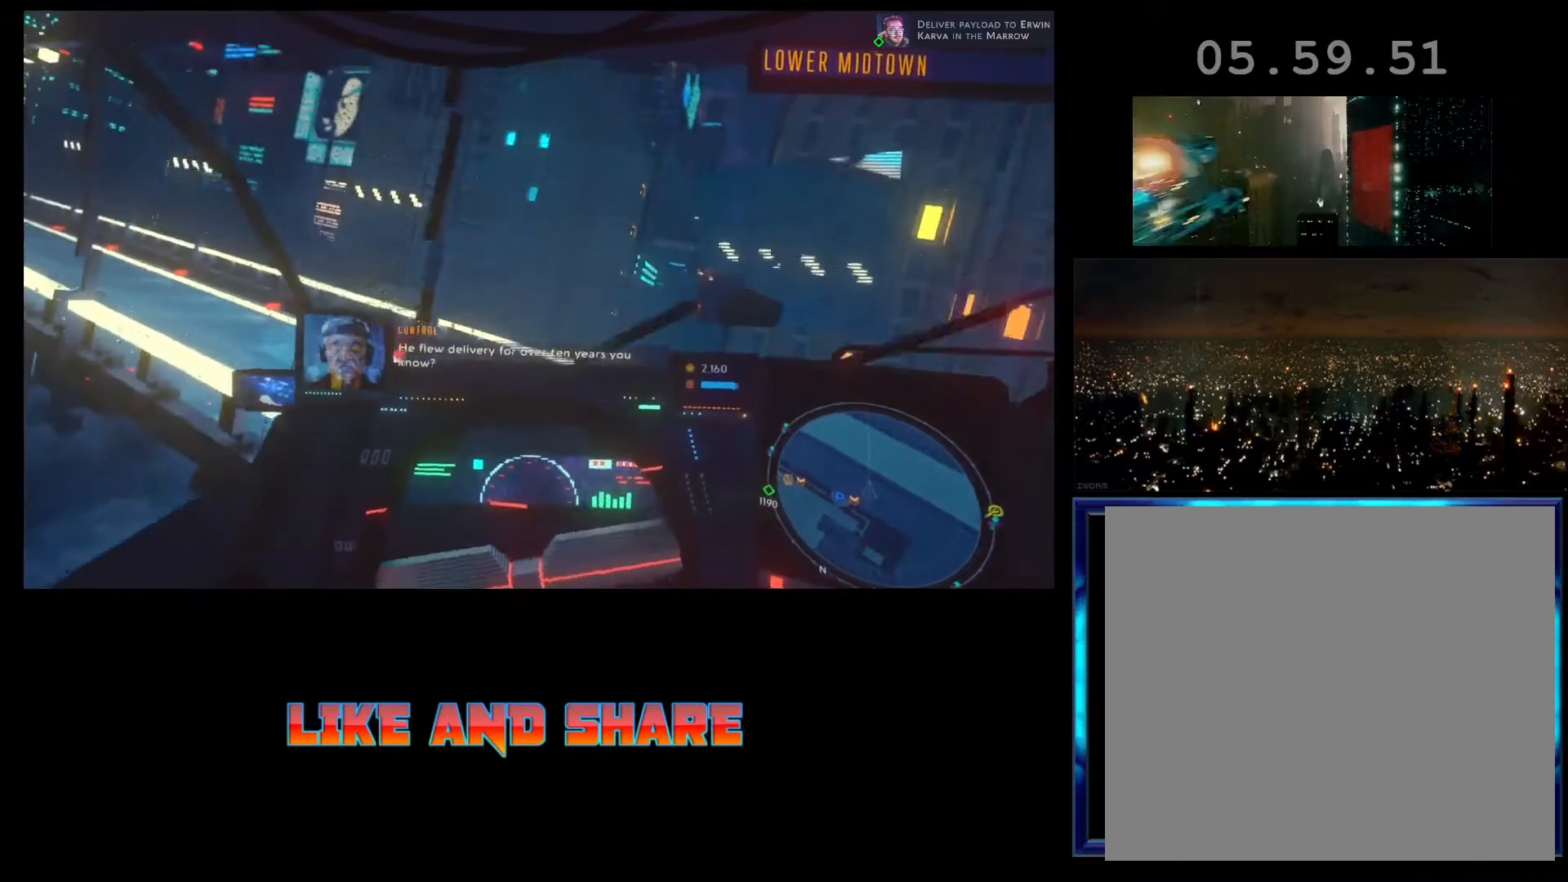
{"buttons": ["R2"], "left_stick": "center", "events": []}
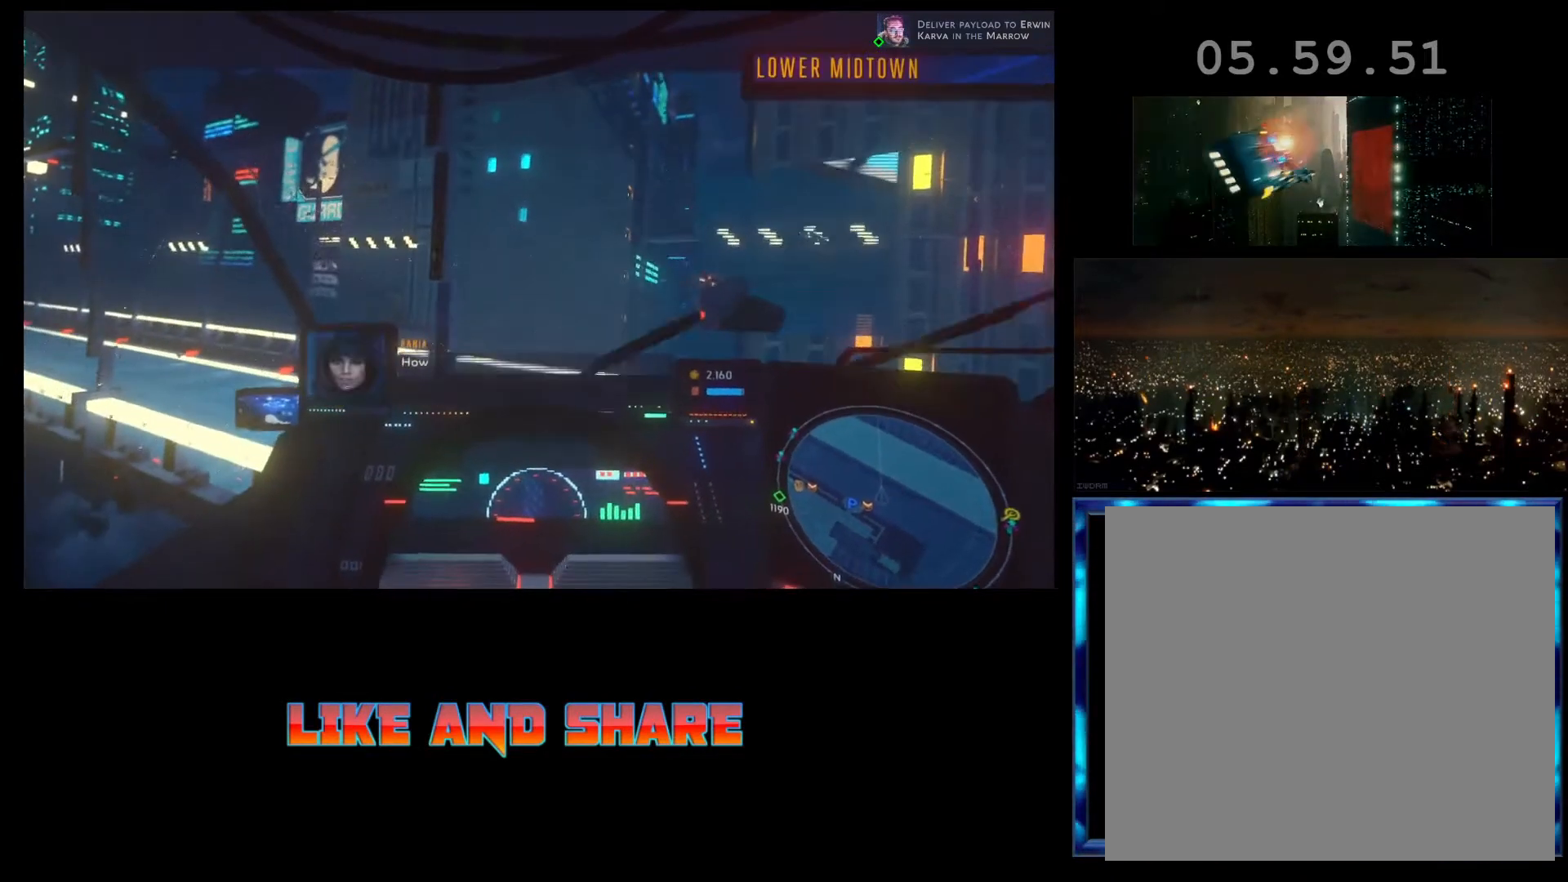
{"buttons": [], "left_stick": "right", "events": [[133, "left_stick", "right"], [433, "R2", "up"]]}
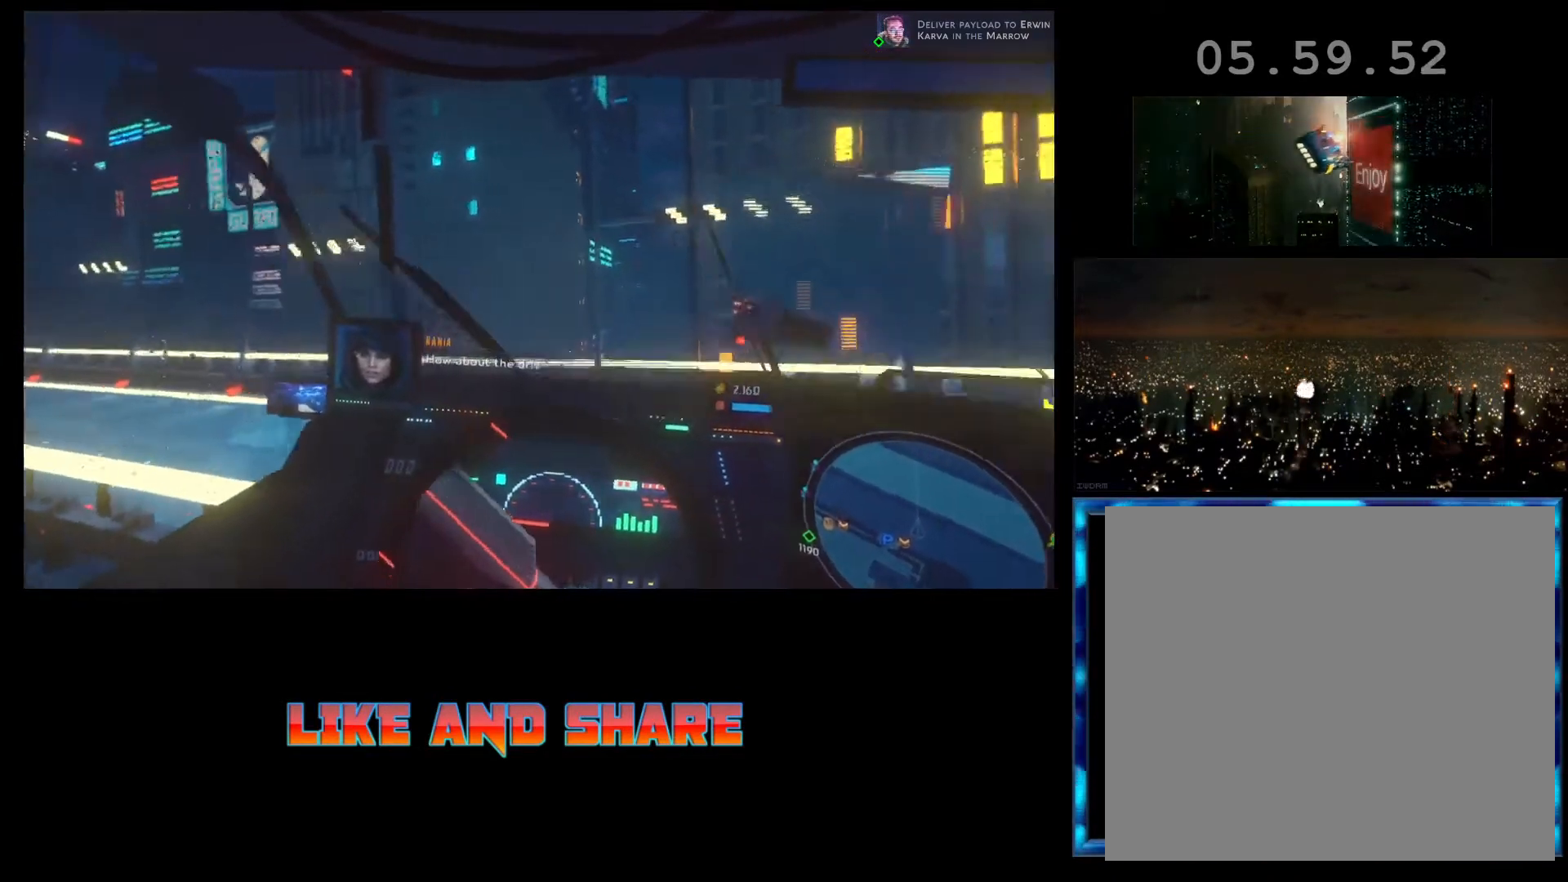
{"buttons": ["L2"], "left_stick": "center", "events": [[100, "left_stick", "center"], [200, "L2", "down"]]}
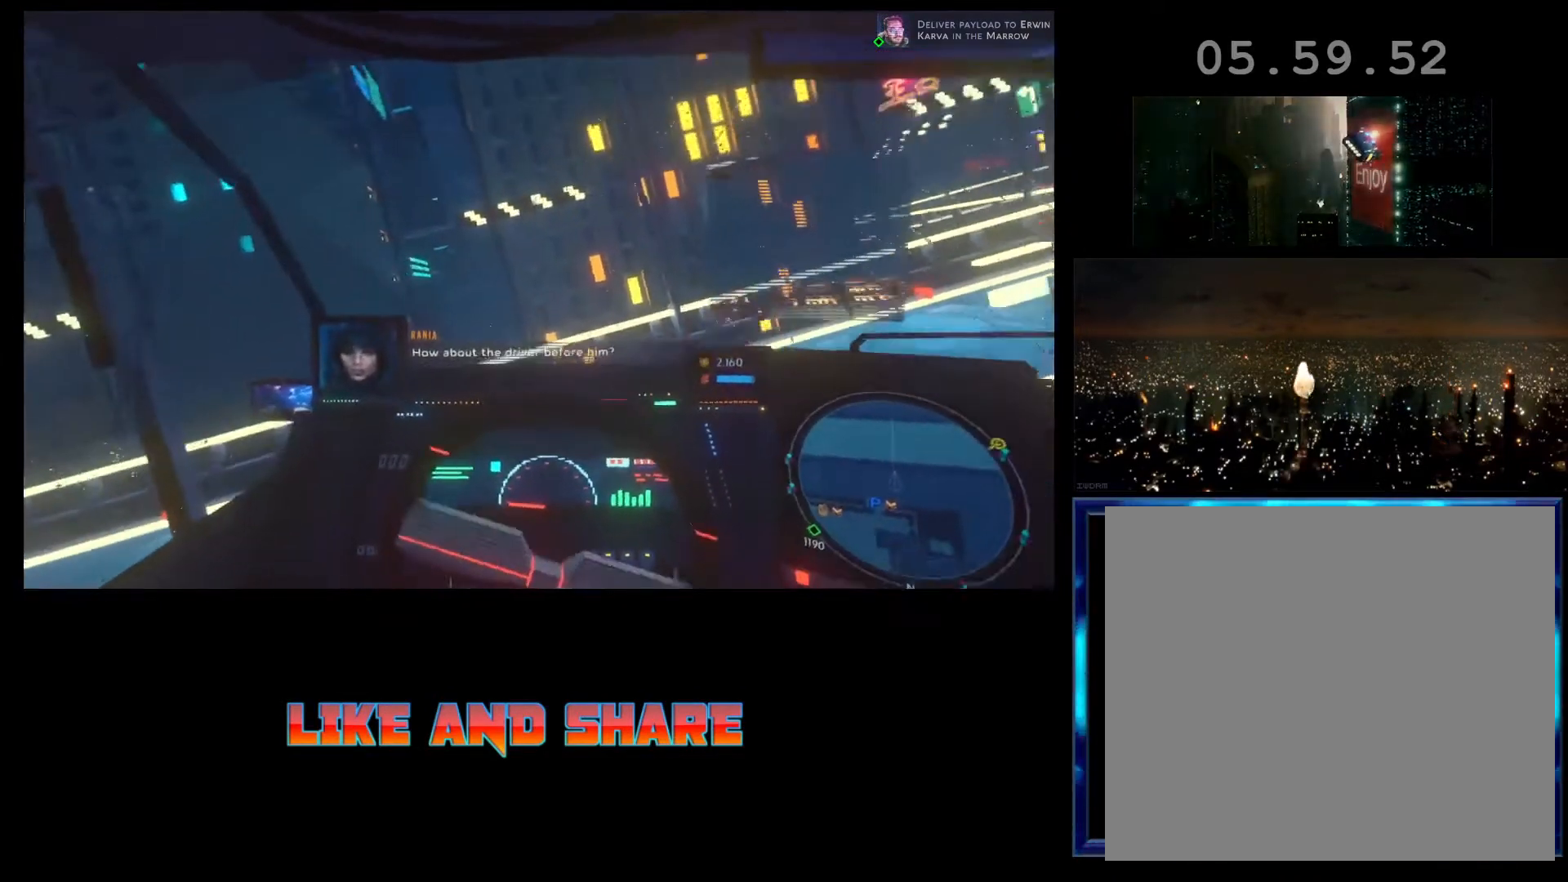
{"buttons": ["L2"], "left_stick": "center", "events": []}
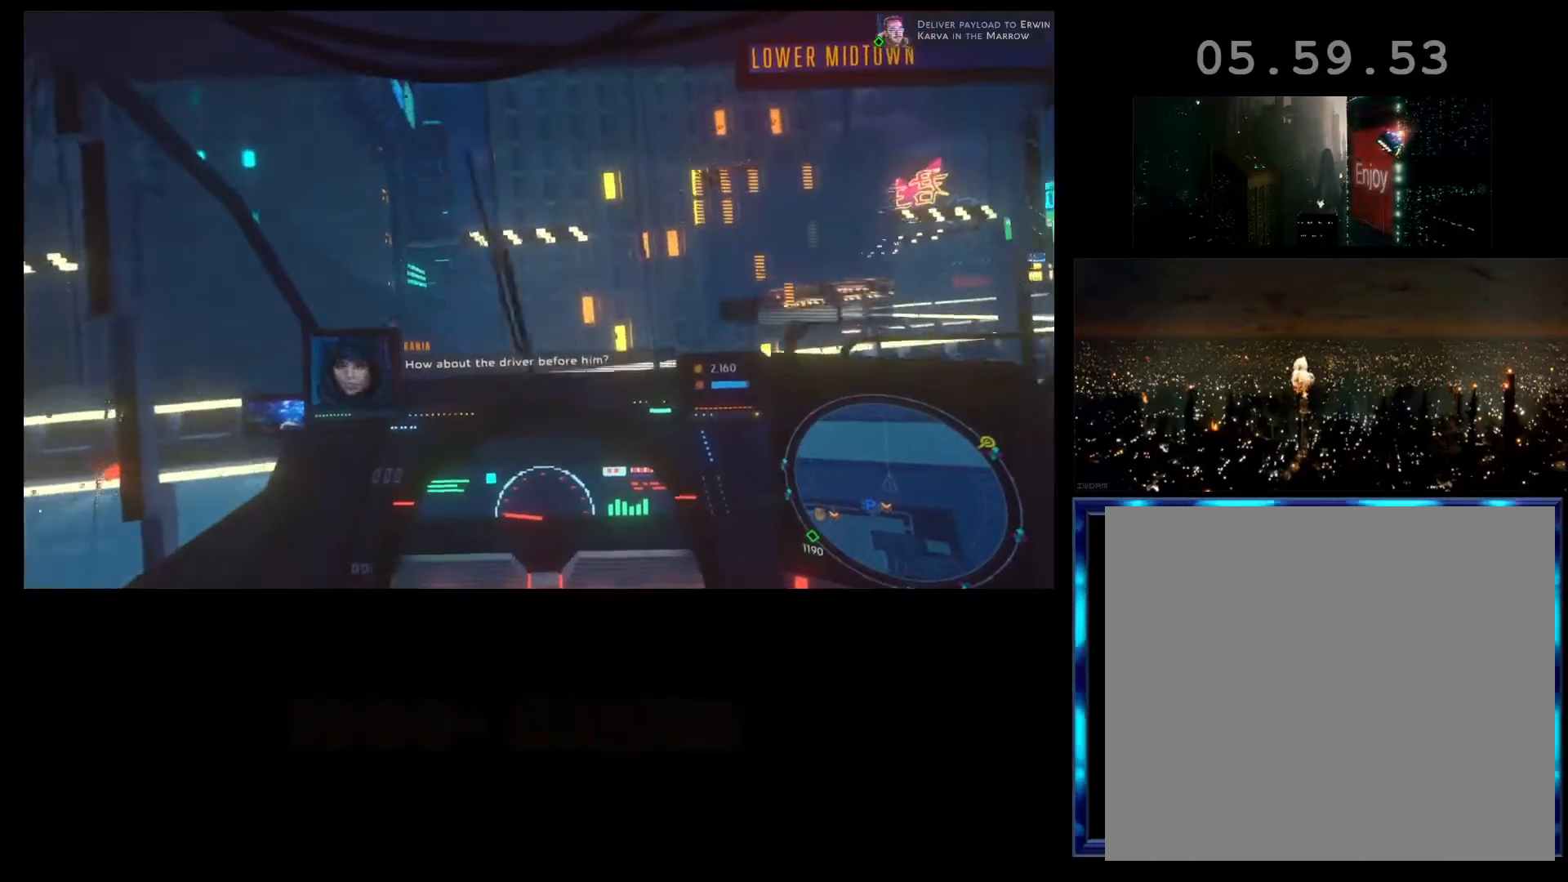
{"buttons": ["R2"], "left_stick": "center", "events": [[167, "L2", "up"], [333, "R2", "down"]]}
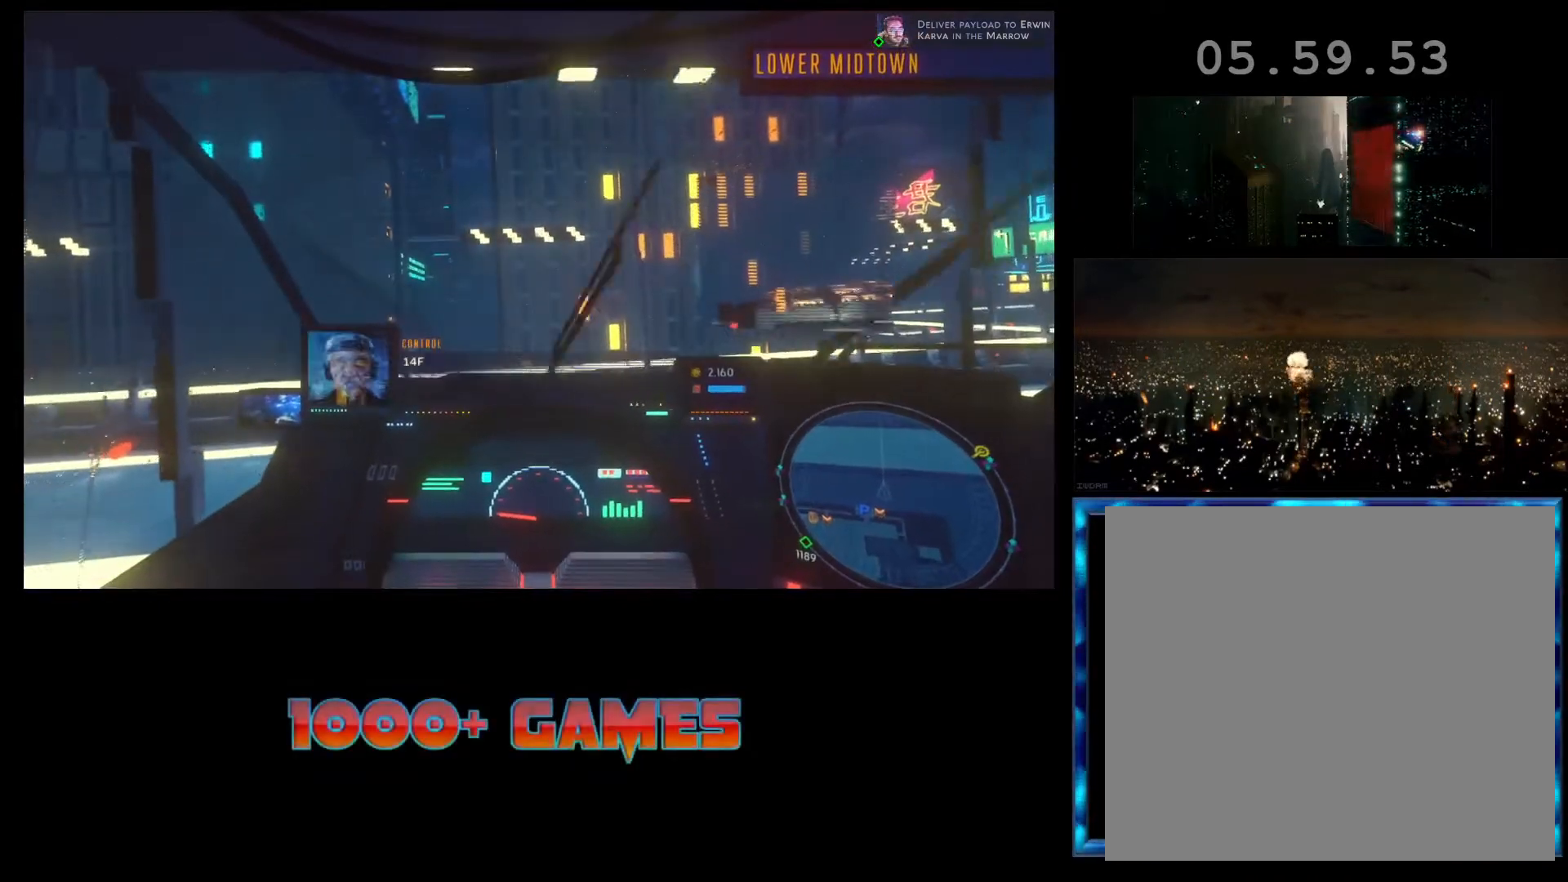
{"buttons": ["R2"], "left_stick": "center", "events": []}
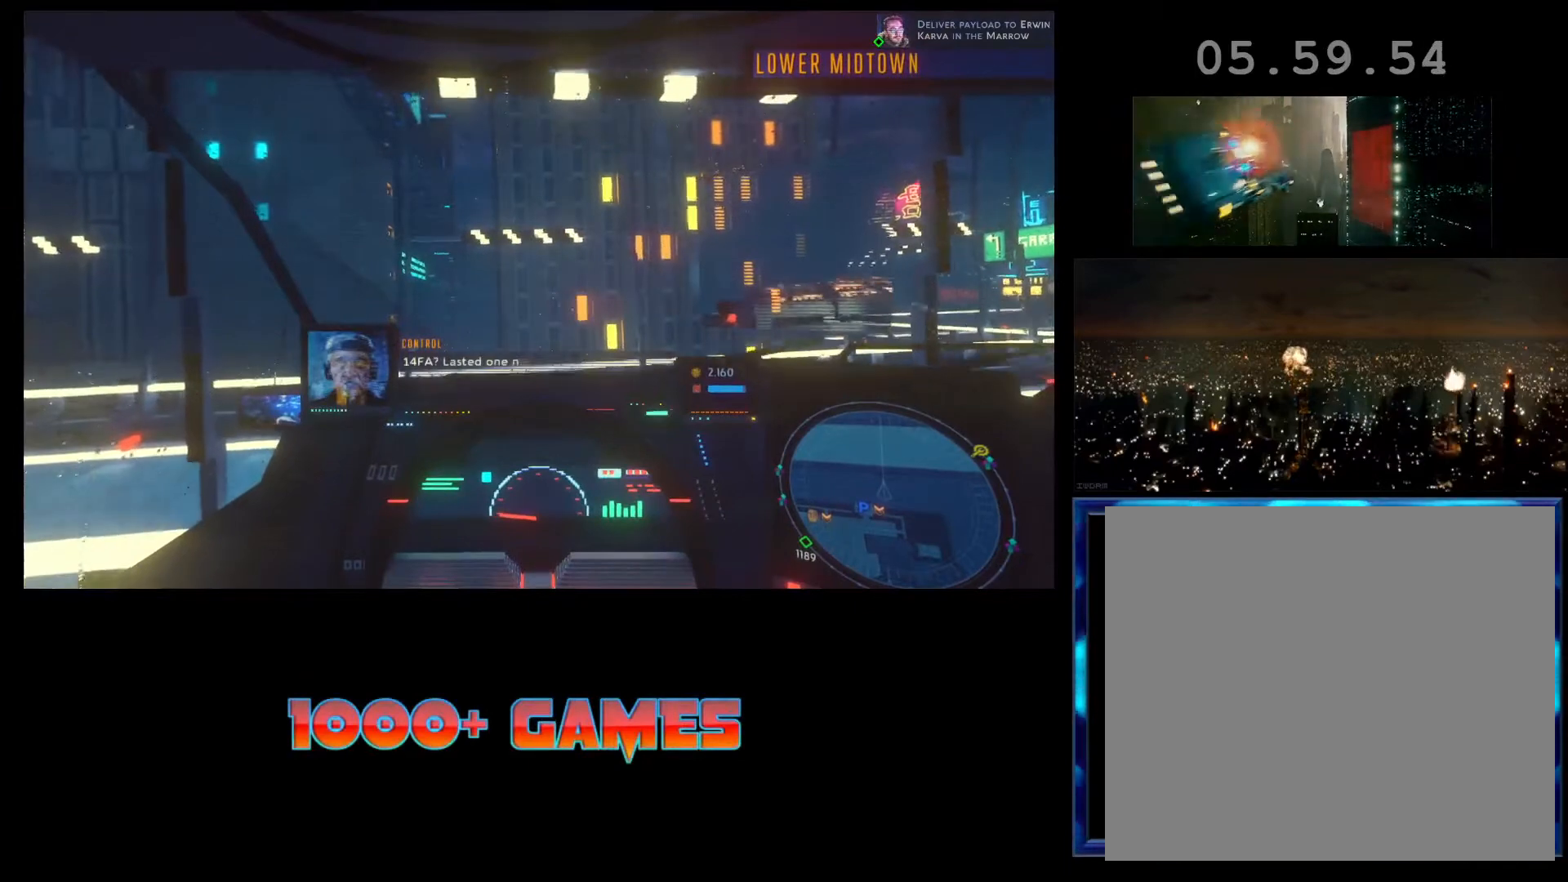
{"buttons": ["R2"], "left_stick": "center", "events": [[333, "R2", "up"], [467, "R2", "down"]]}
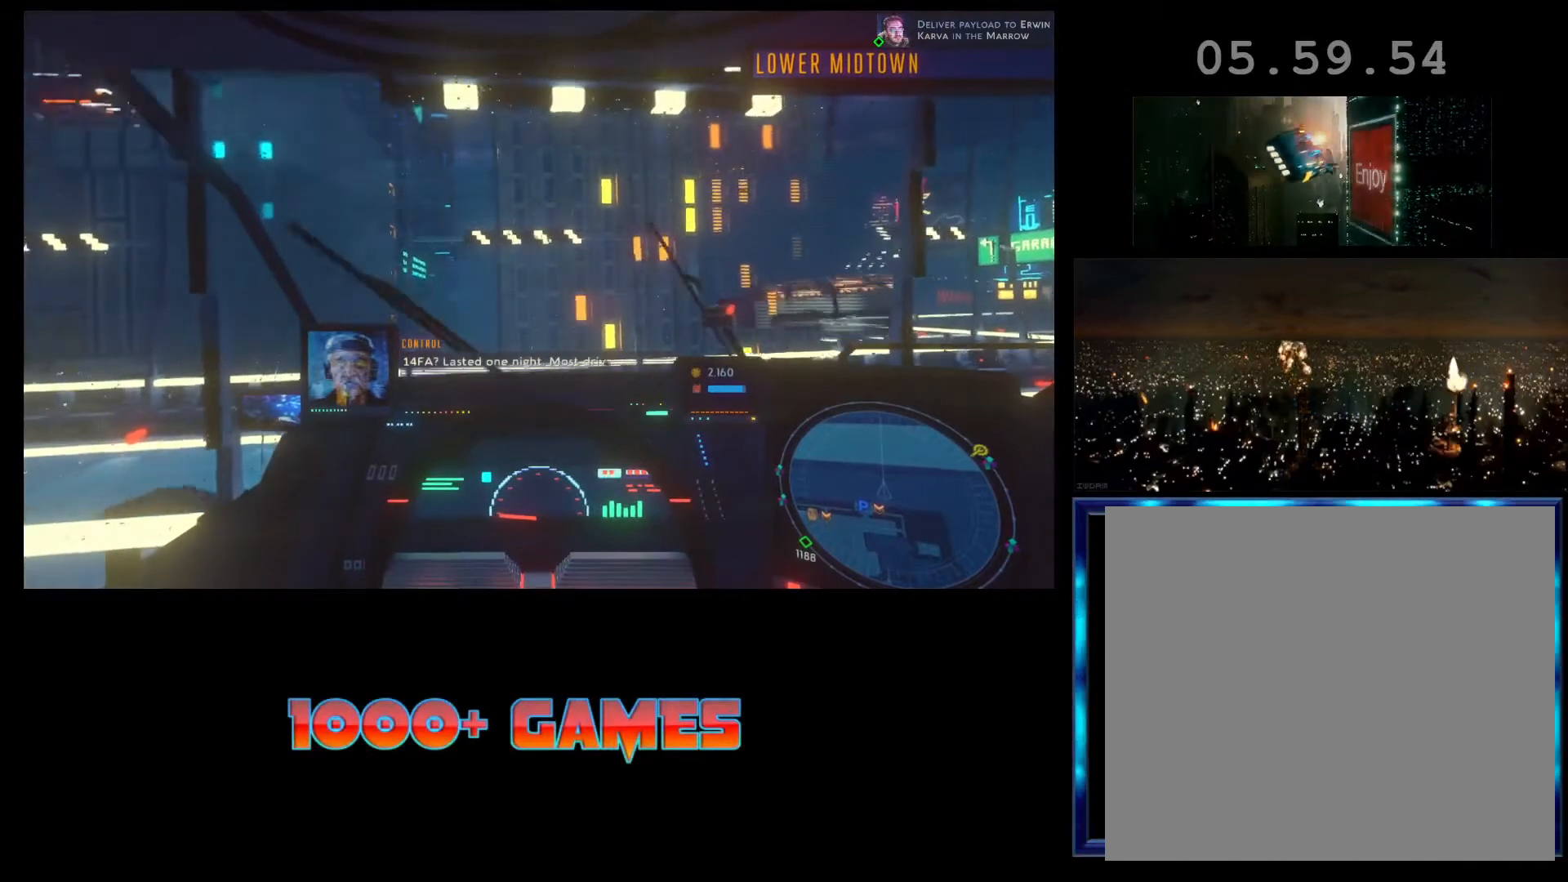
{"buttons": ["R2"], "left_stick": "center", "events": []}
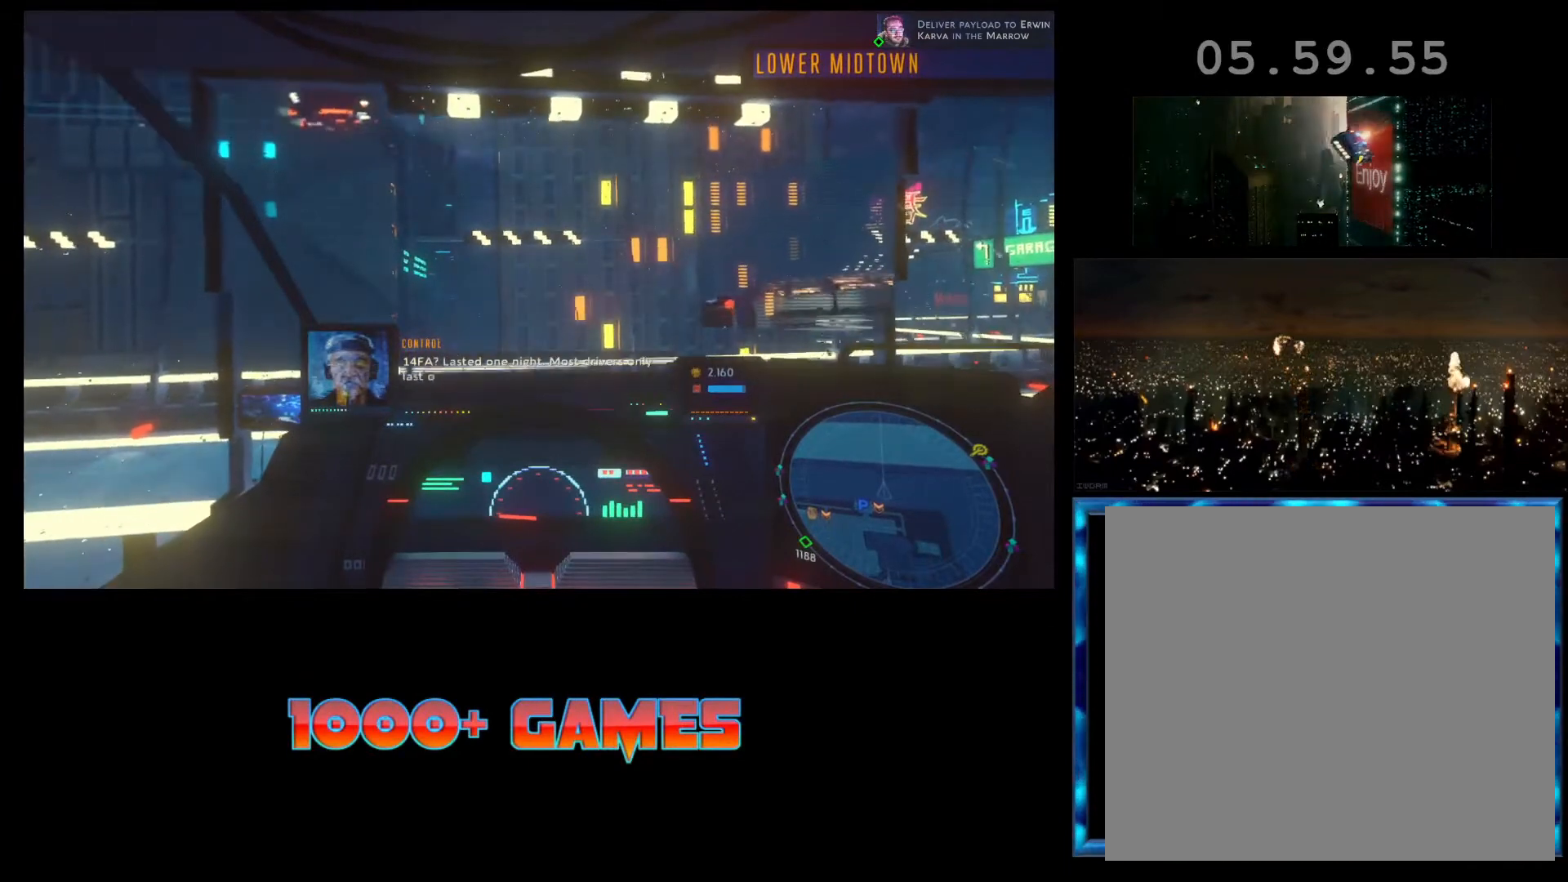
{"buttons": [], "left_stick": "center", "events": [[400, "R2", "up"]]}
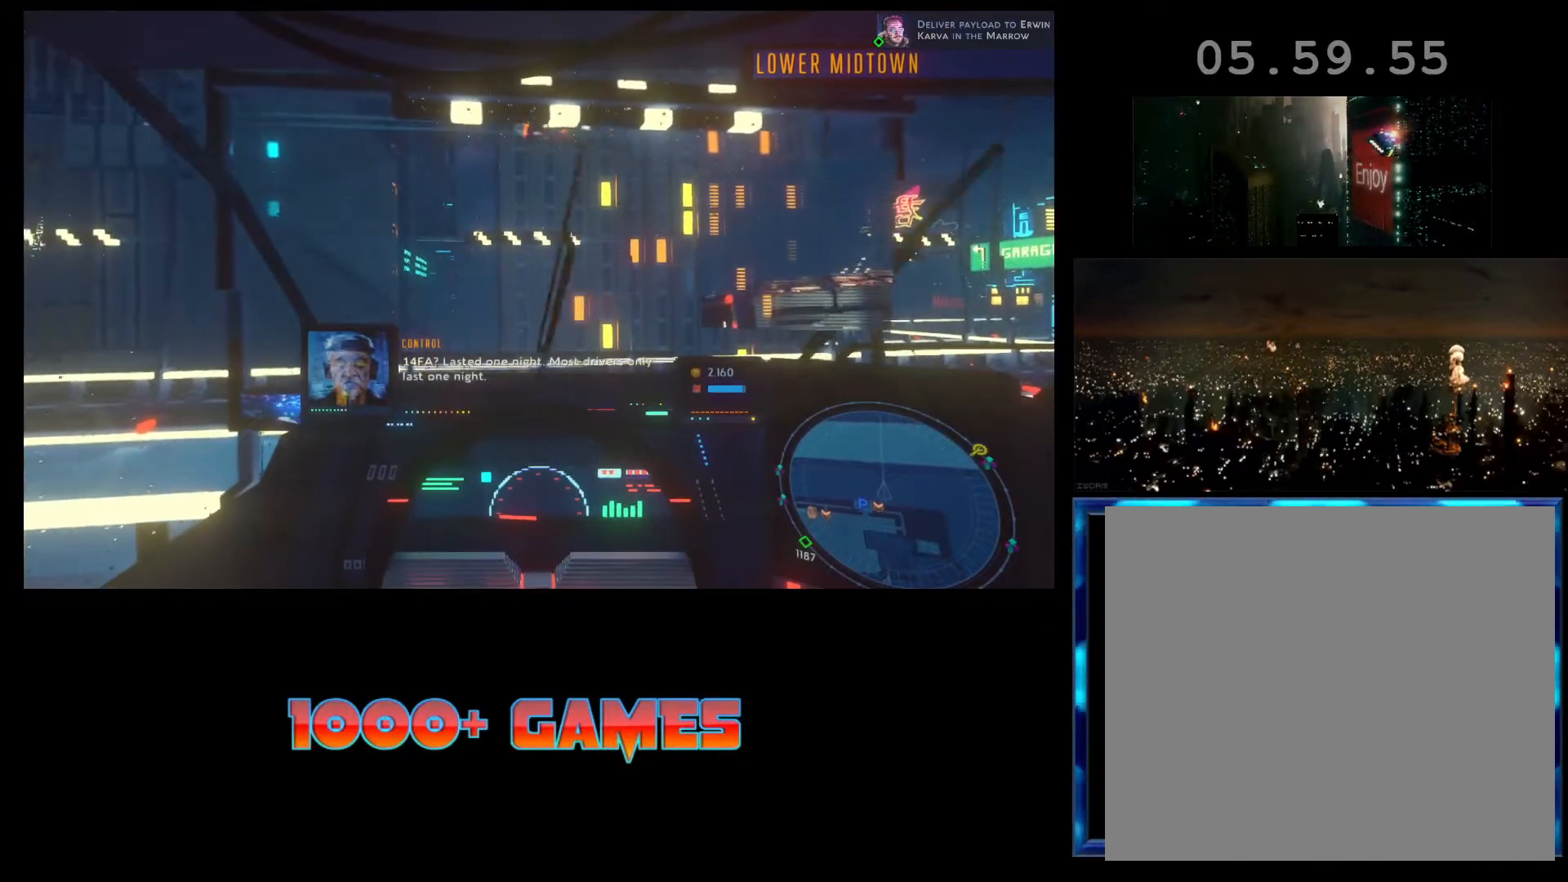
{"buttons": [], "left_stick": "center", "events": []}
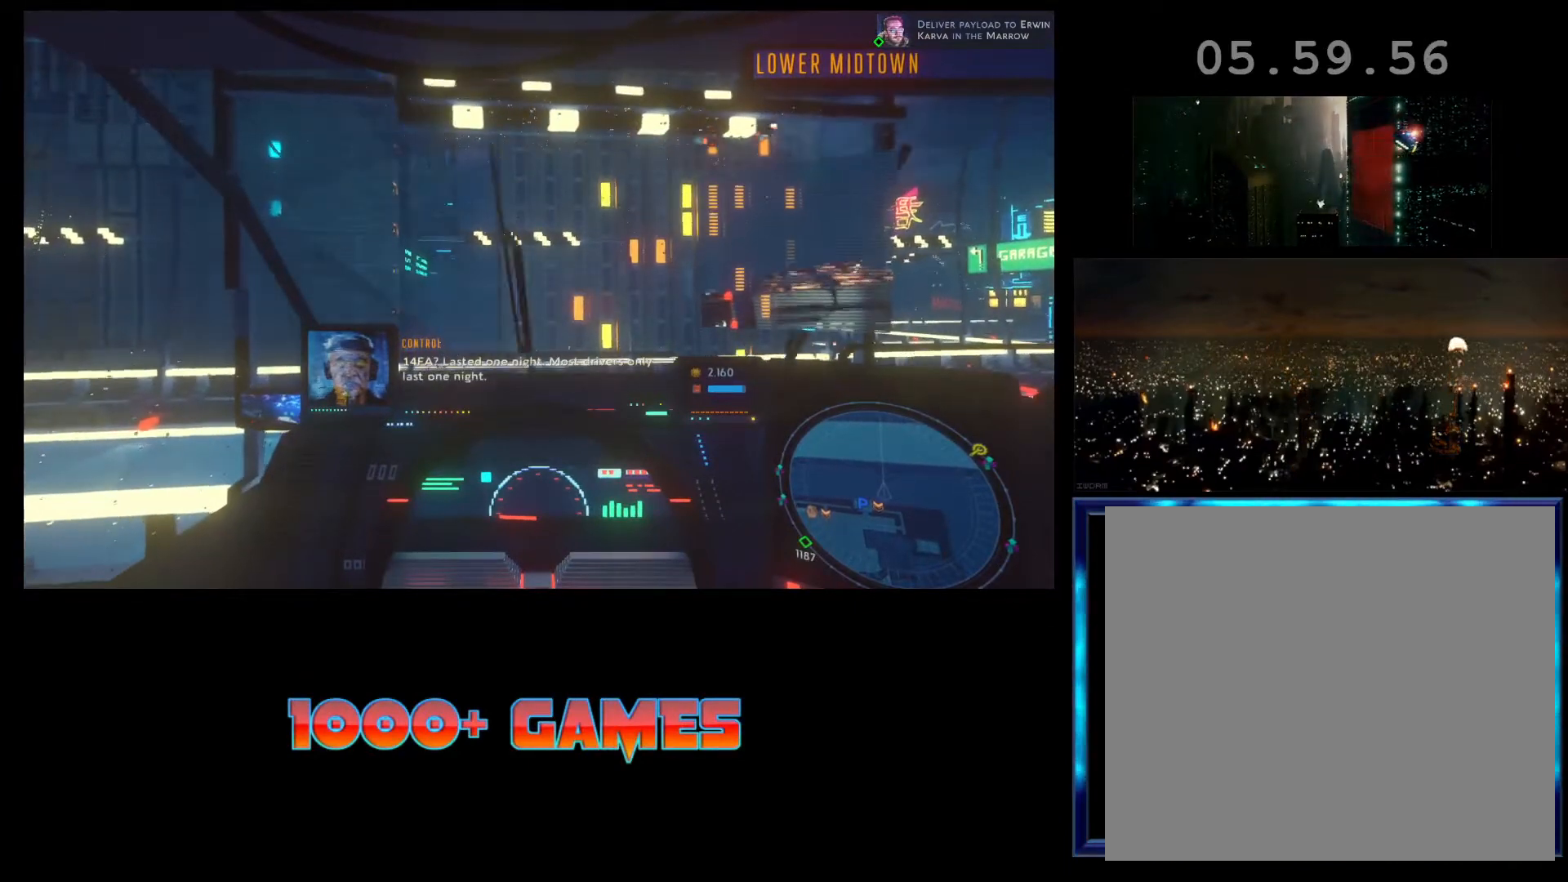
{"buttons": ["R2"], "left_stick": "center", "events": [[167, "R2", "down"]]}
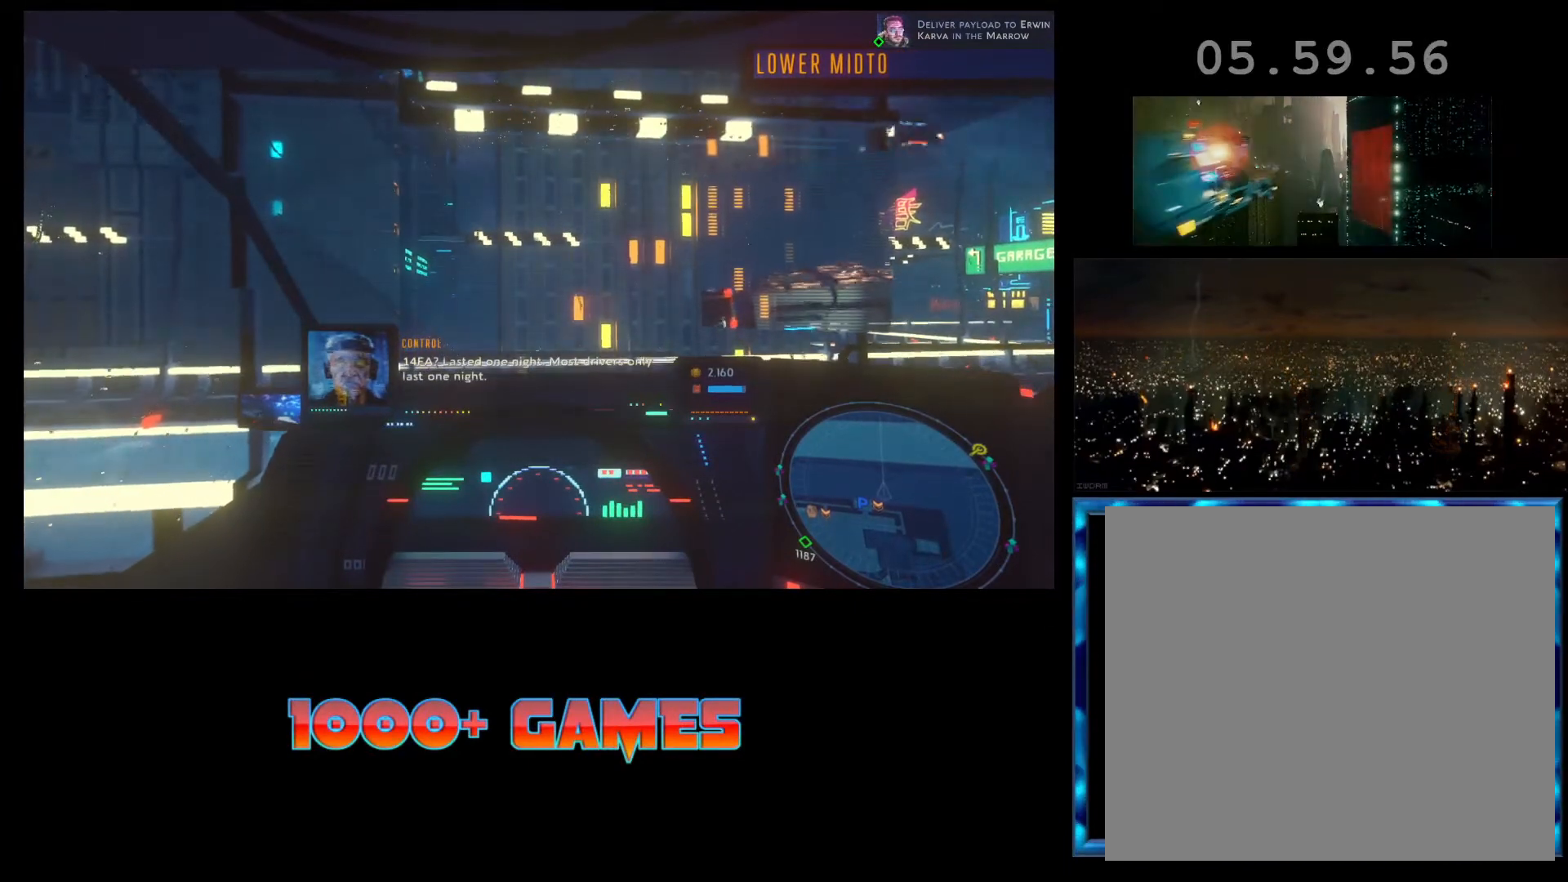
{"buttons": ["R2"], "left_stick": "center", "events": []}
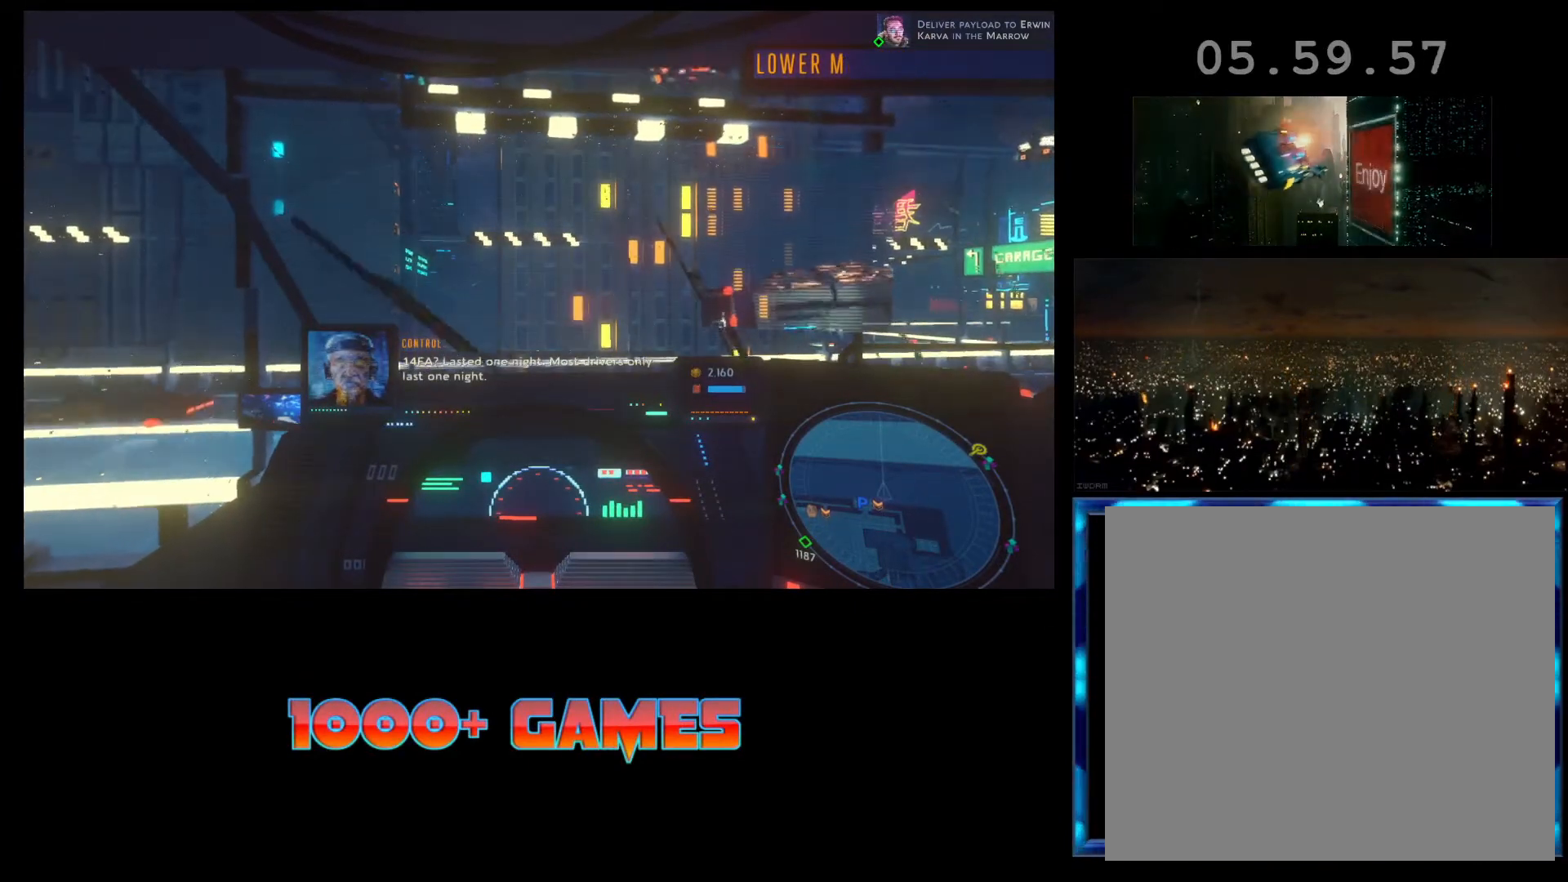
{"buttons": ["R2"], "left_stick": "center", "events": []}
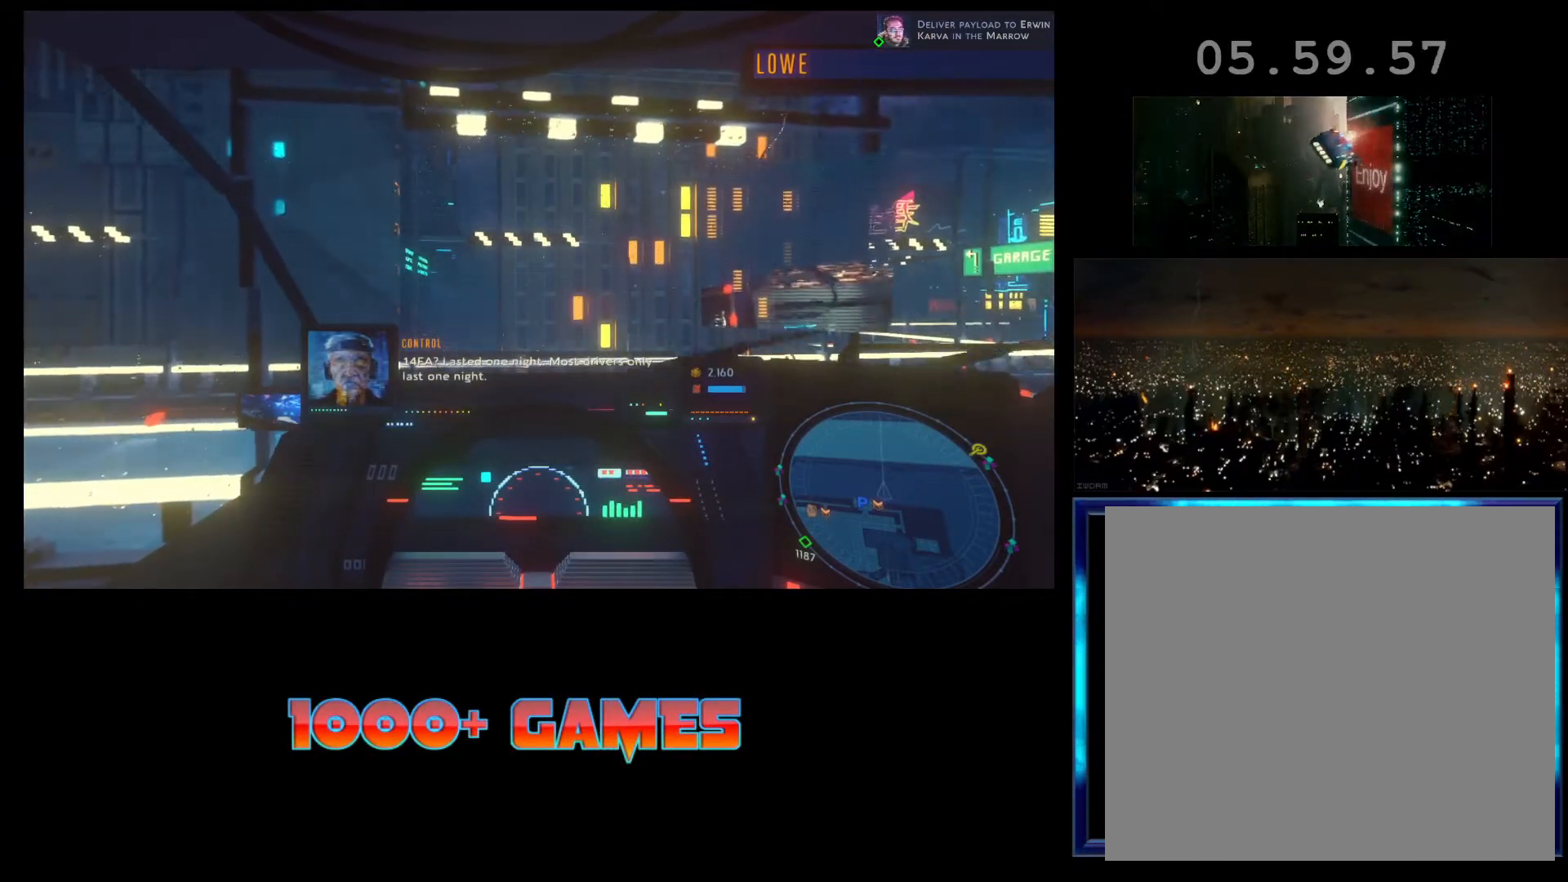
{"buttons": ["R2"], "left_stick": "center", "events": []}
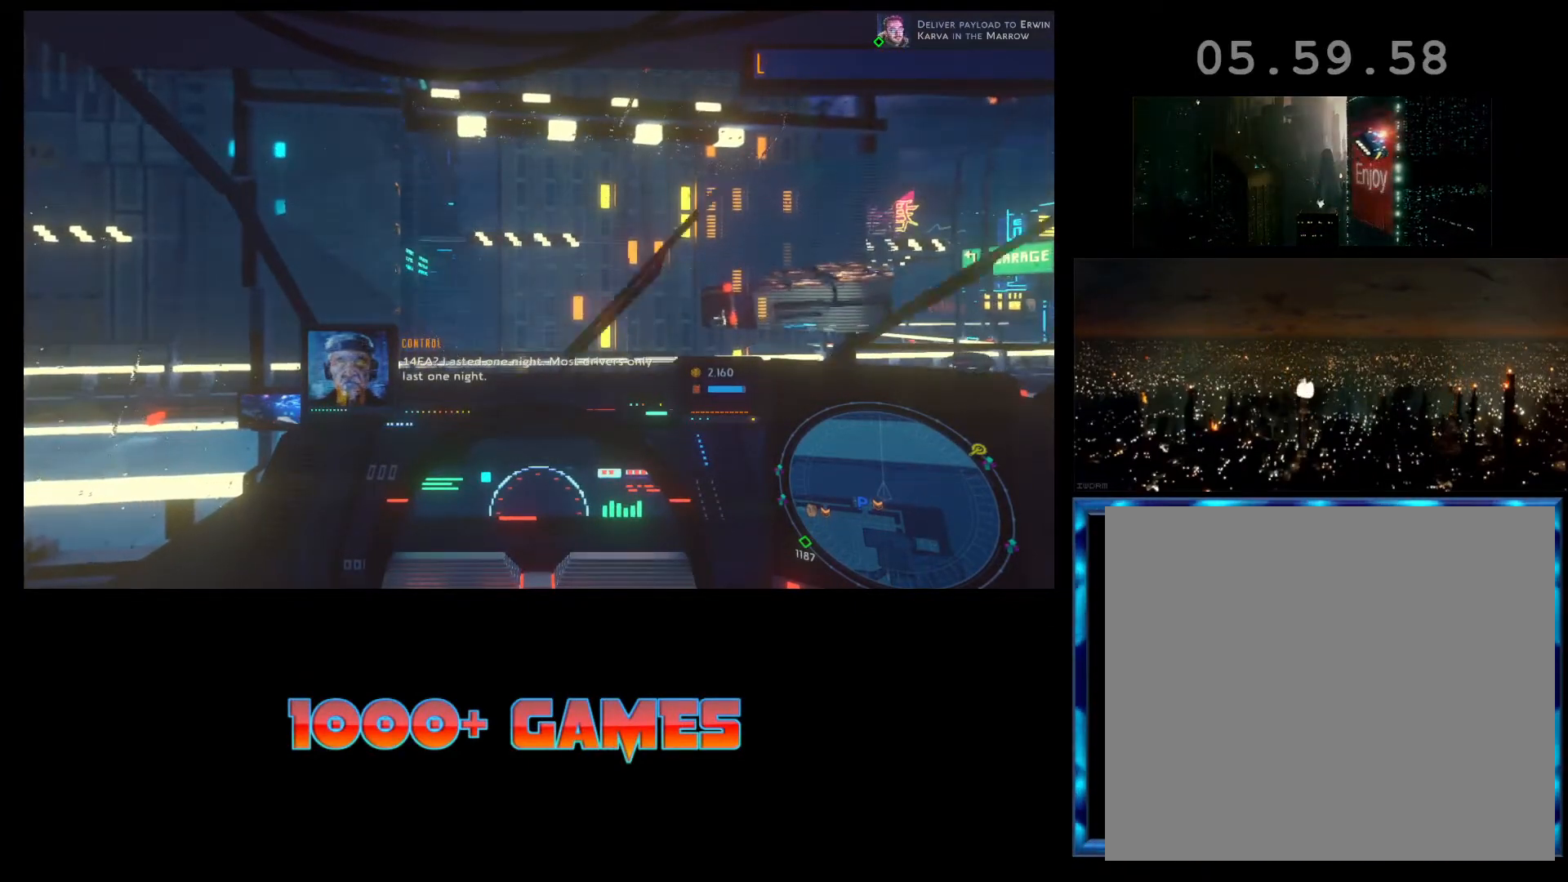
{"buttons": ["R2"], "left_stick": "center", "events": []}
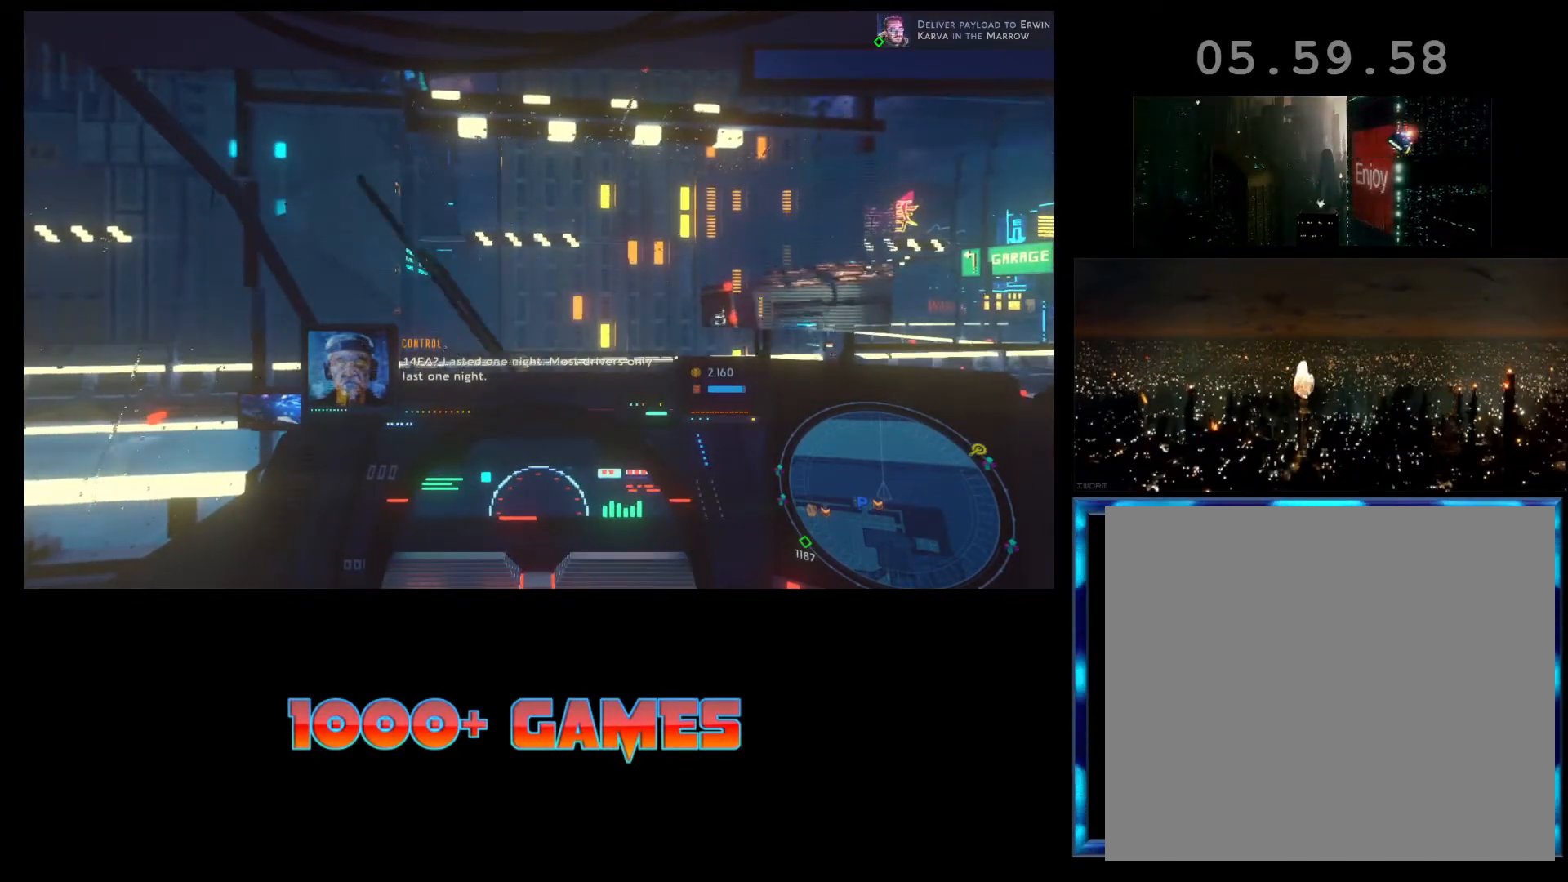
{"buttons": ["R2"], "left_stick": "center", "events": []}
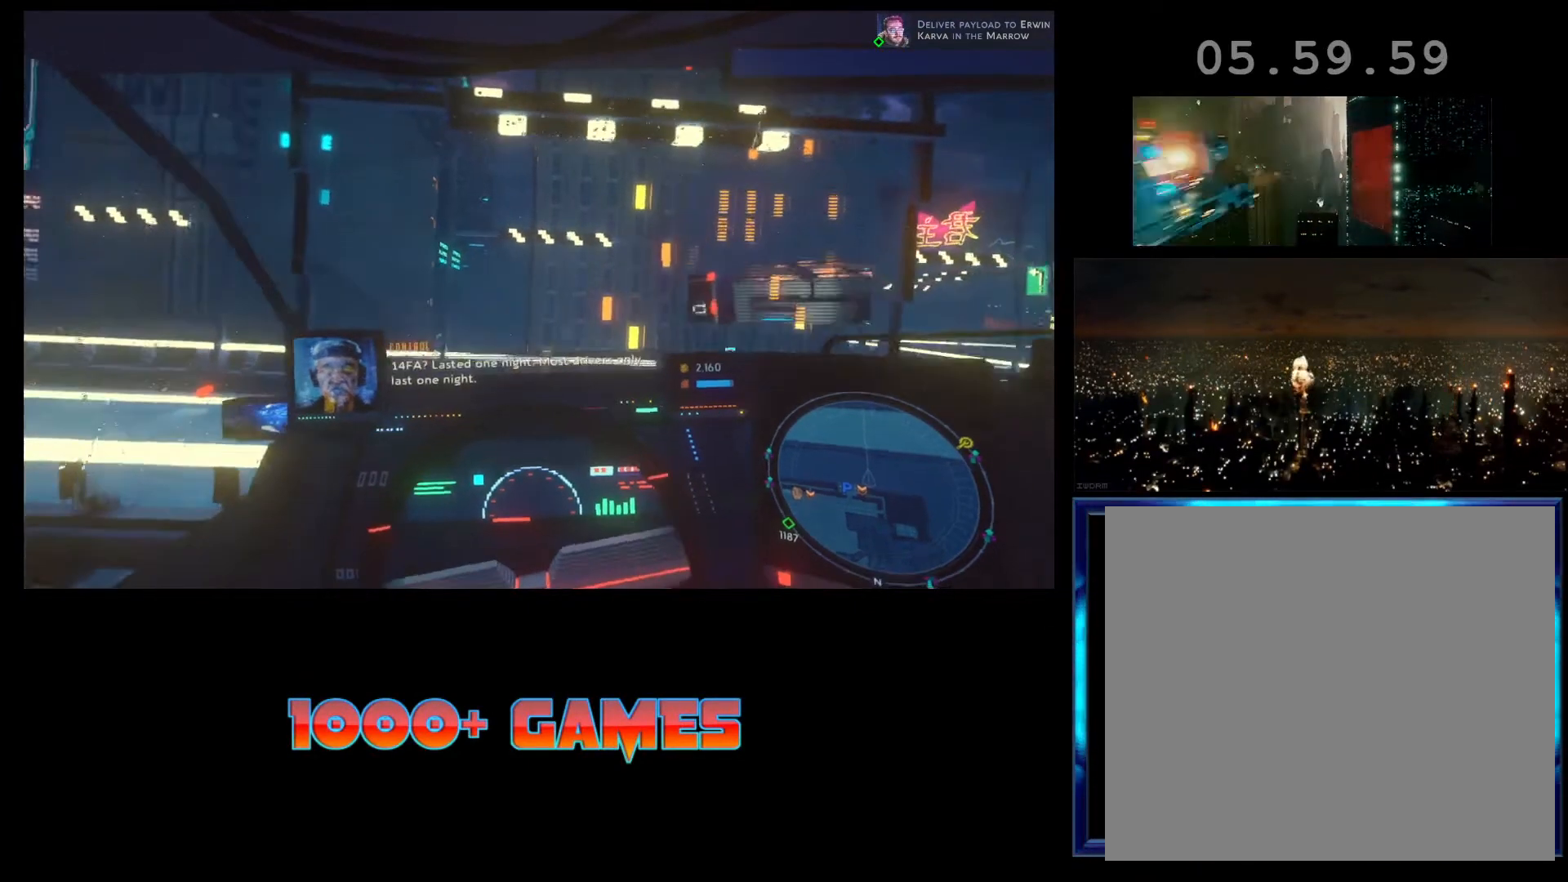
{"buttons": ["R2"], "left_stick": "center", "events": []}
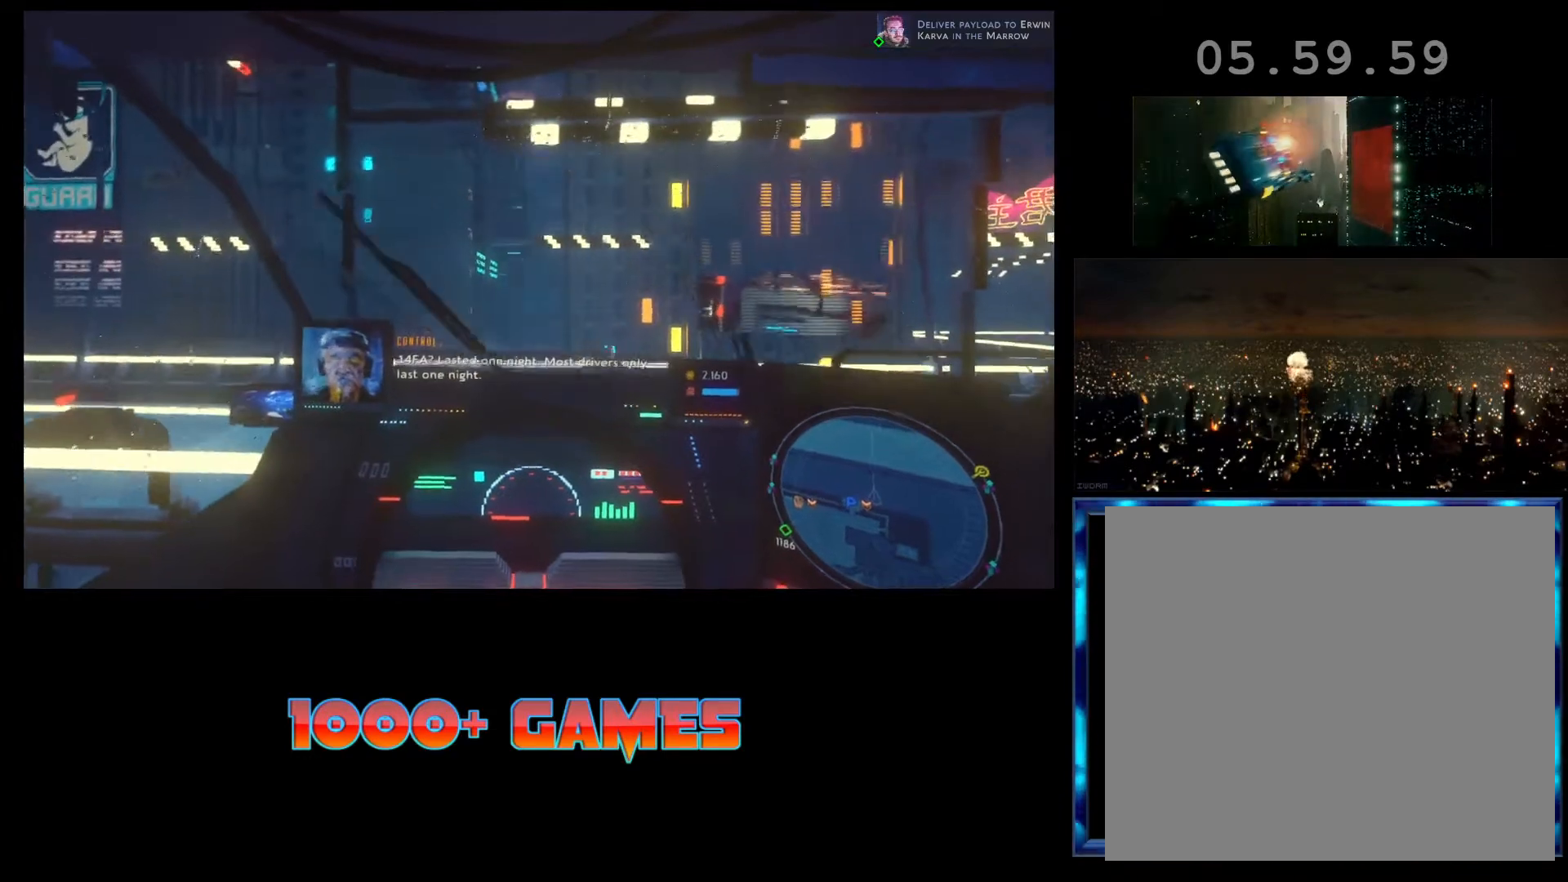
{"buttons": ["R2"], "left_stick": "center", "events": []}
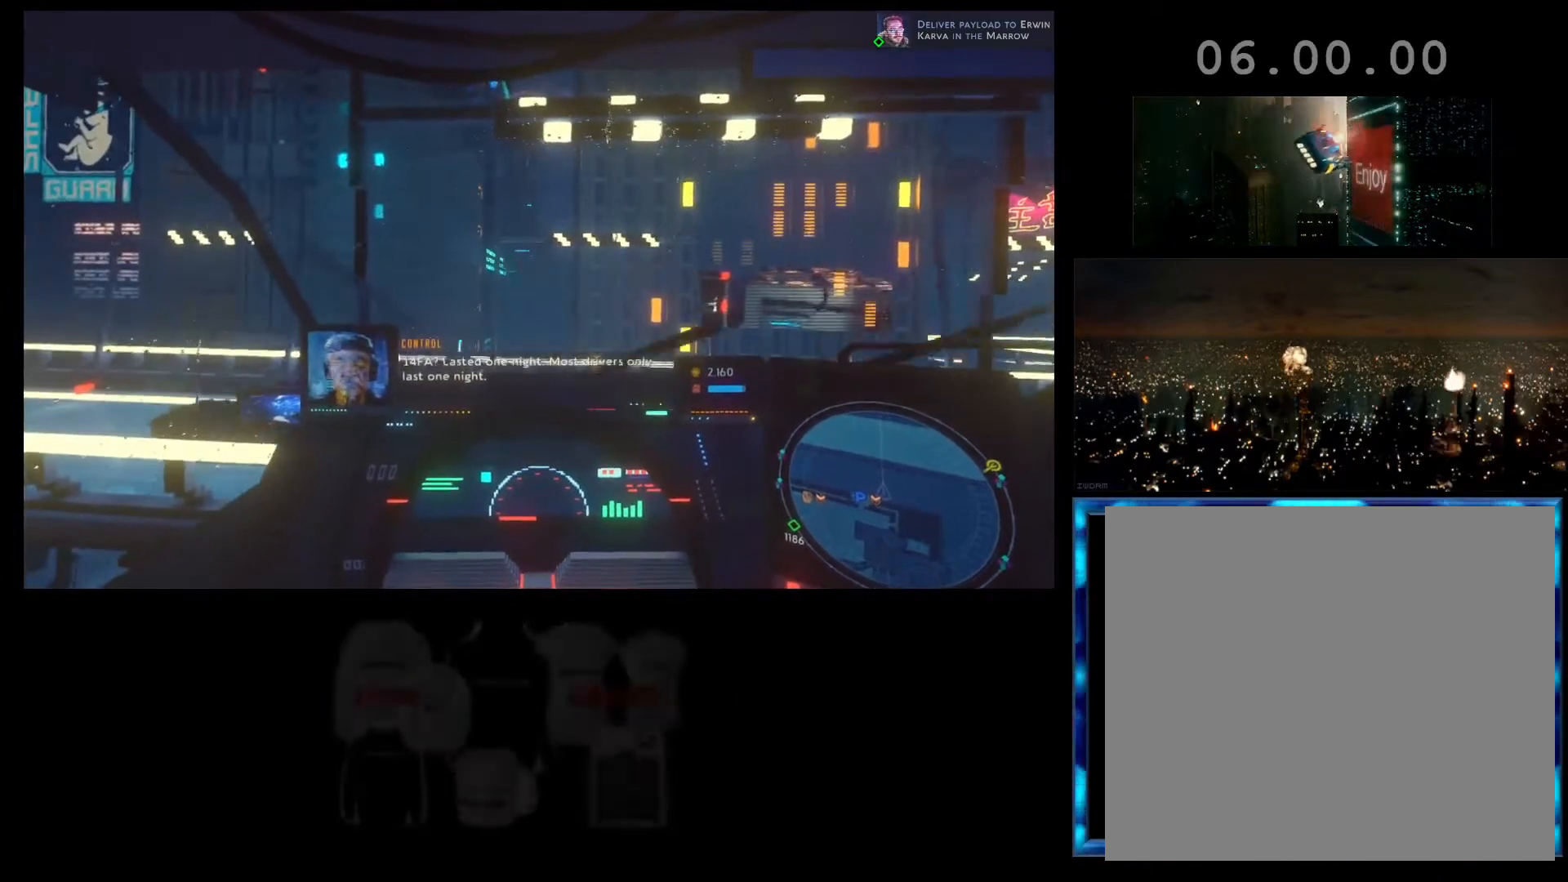
{"buttons": ["R2"], "left_stick": "center", "events": []}